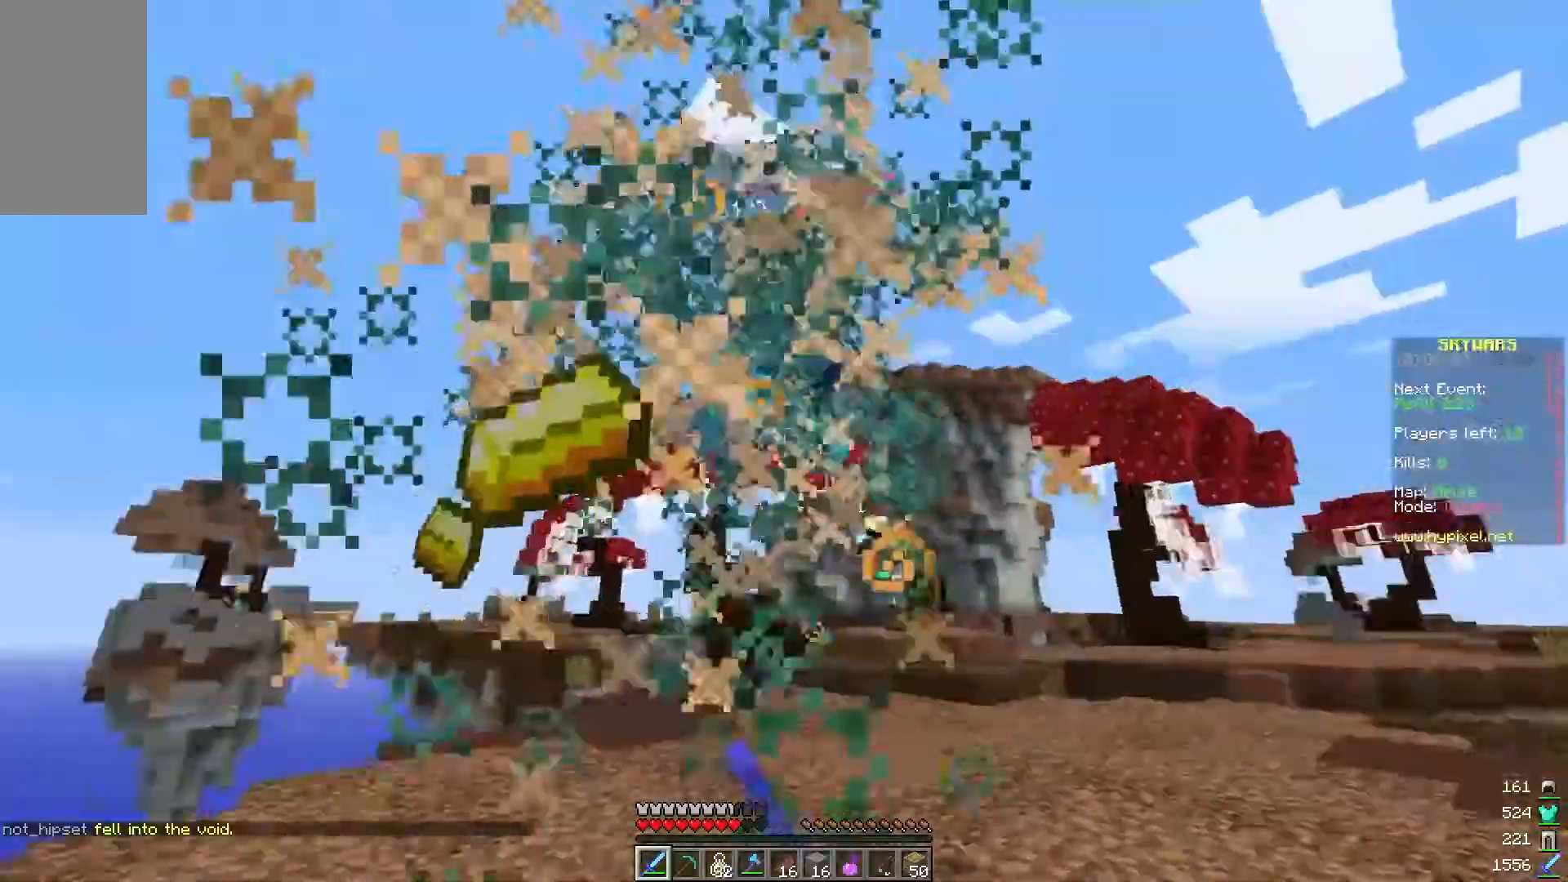
Gameplay with keyboard and mouse; each line is a JSON object with the keys and mouse buttons held at the frame after it. "events" lists presses ("down") and releases ("up") of "a", "d", "s", "w", "mouse_left" and "mouse_right" between this image and that frame as [ms after this image, input, new state], when the widget could be followed in between. "mouse_left", "mouse_right" = the "left", "right" buttons of the "mouse" list. No other keys are recorded. Fast repeated clicks can show as one long hold. Mouse movement is not recorded.
{"keys": ["w"], "mouse": ["left"], "events": [[50, "mouse_left", "down"], [150, "mouse_left", "up"], [283, "mouse_left", "down"]]}
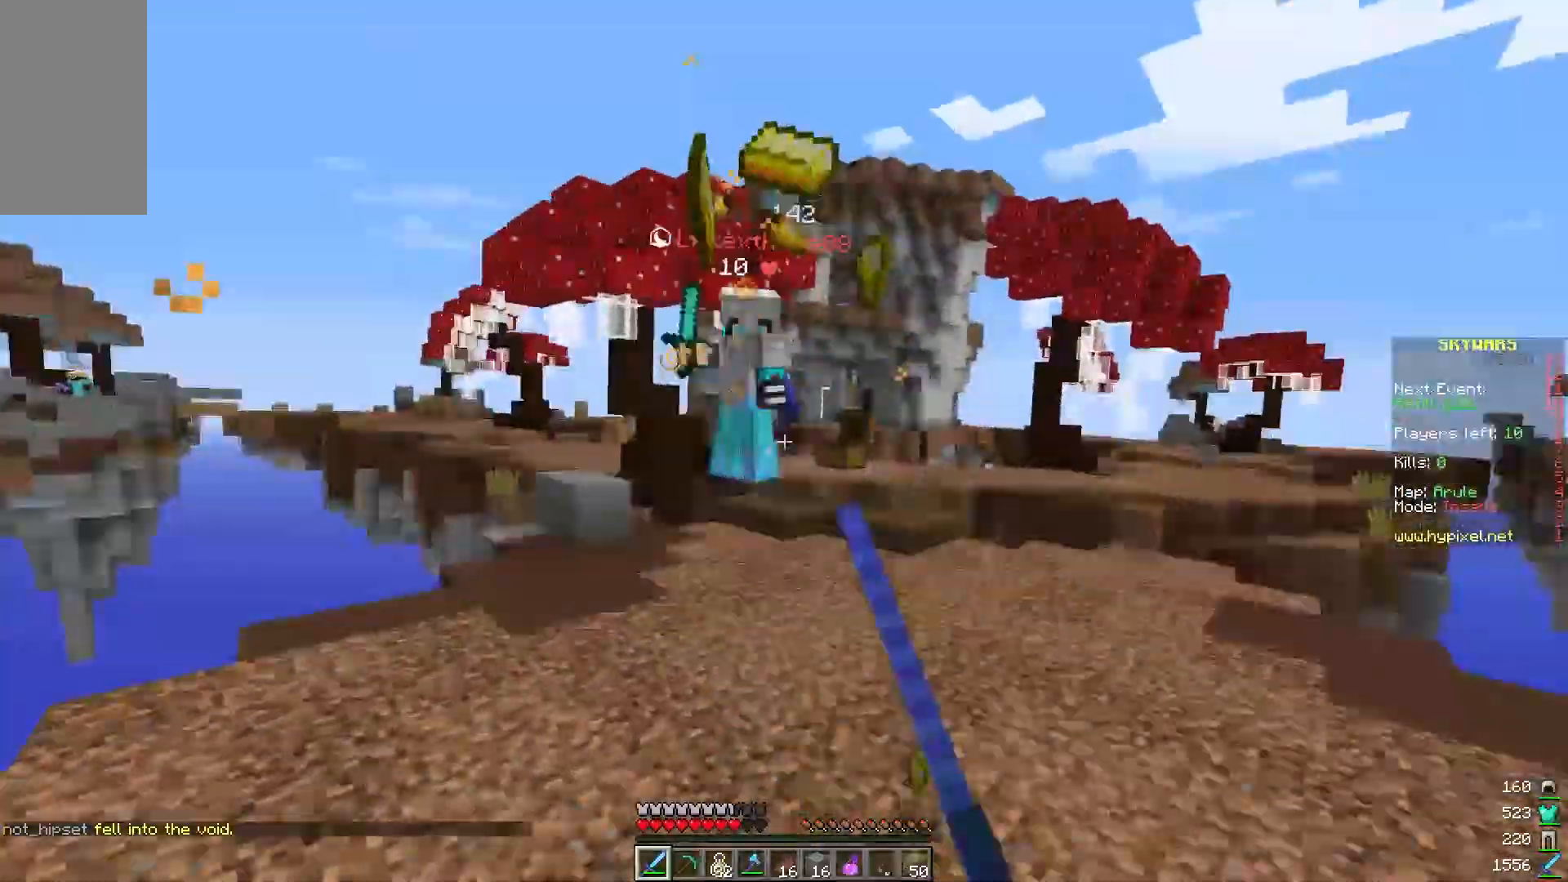
{"keys": ["w"], "mouse": ["left"], "events": [[117, "mouse_left", "up"], [183, "mouse_left", "down"], [300, "mouse_left", "up"], [367, "mouse_left", "down"]]}
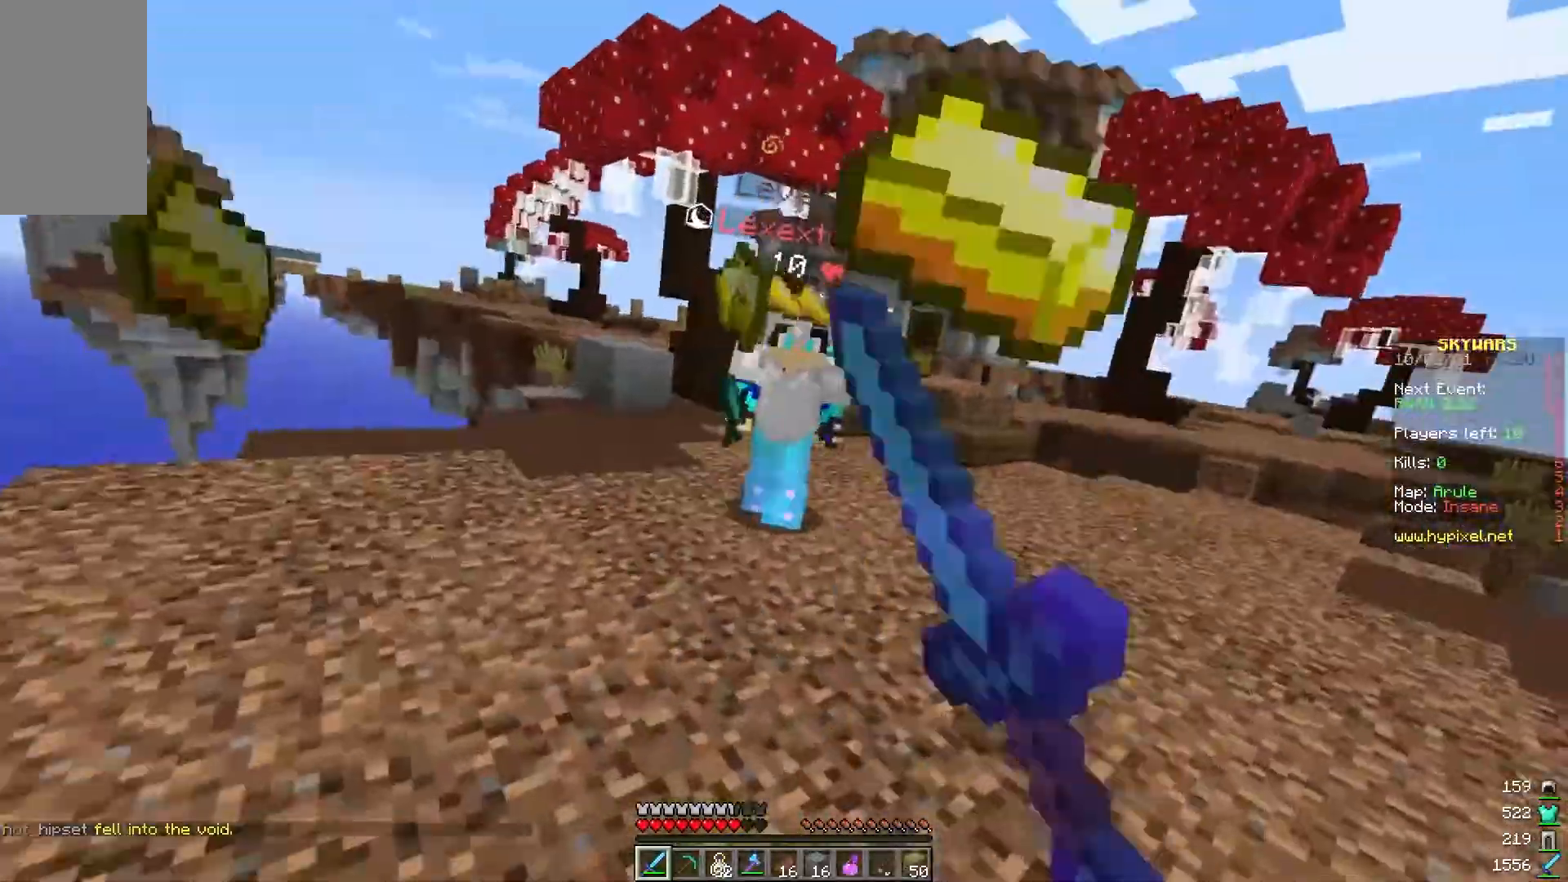
{"keys": ["w"], "mouse": ["left"], "events": [[17, "mouse_left", "up"], [83, "mouse_left", "down"]]}
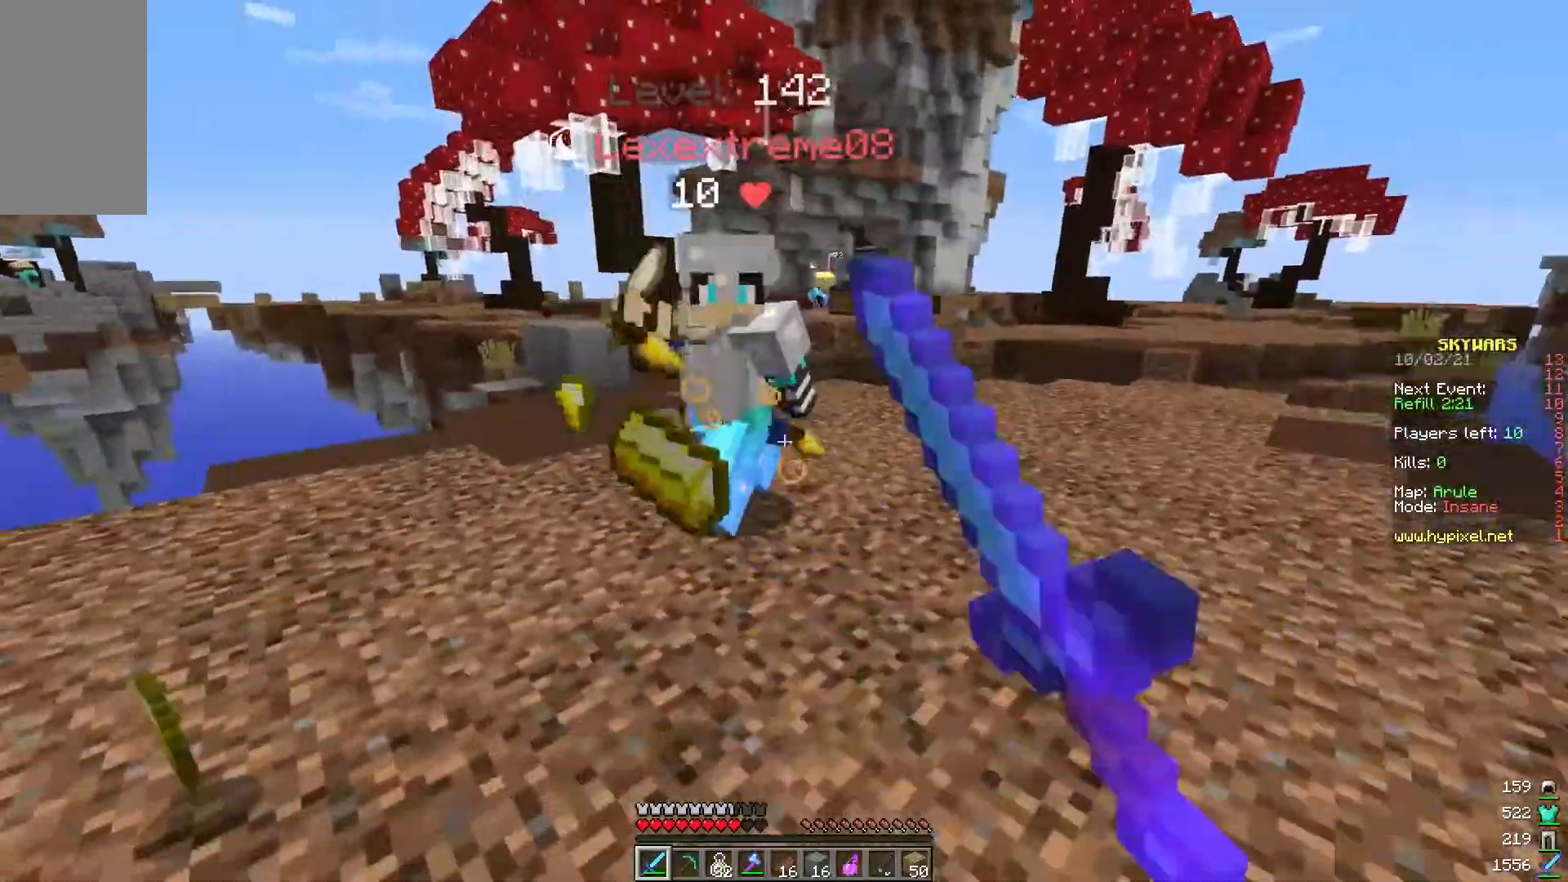
{"keys": ["w"], "mouse": [], "events": [[383, "mouse_left", "up"], [433, "mouse_left", "down"], [483, "mouse_left", "up"]]}
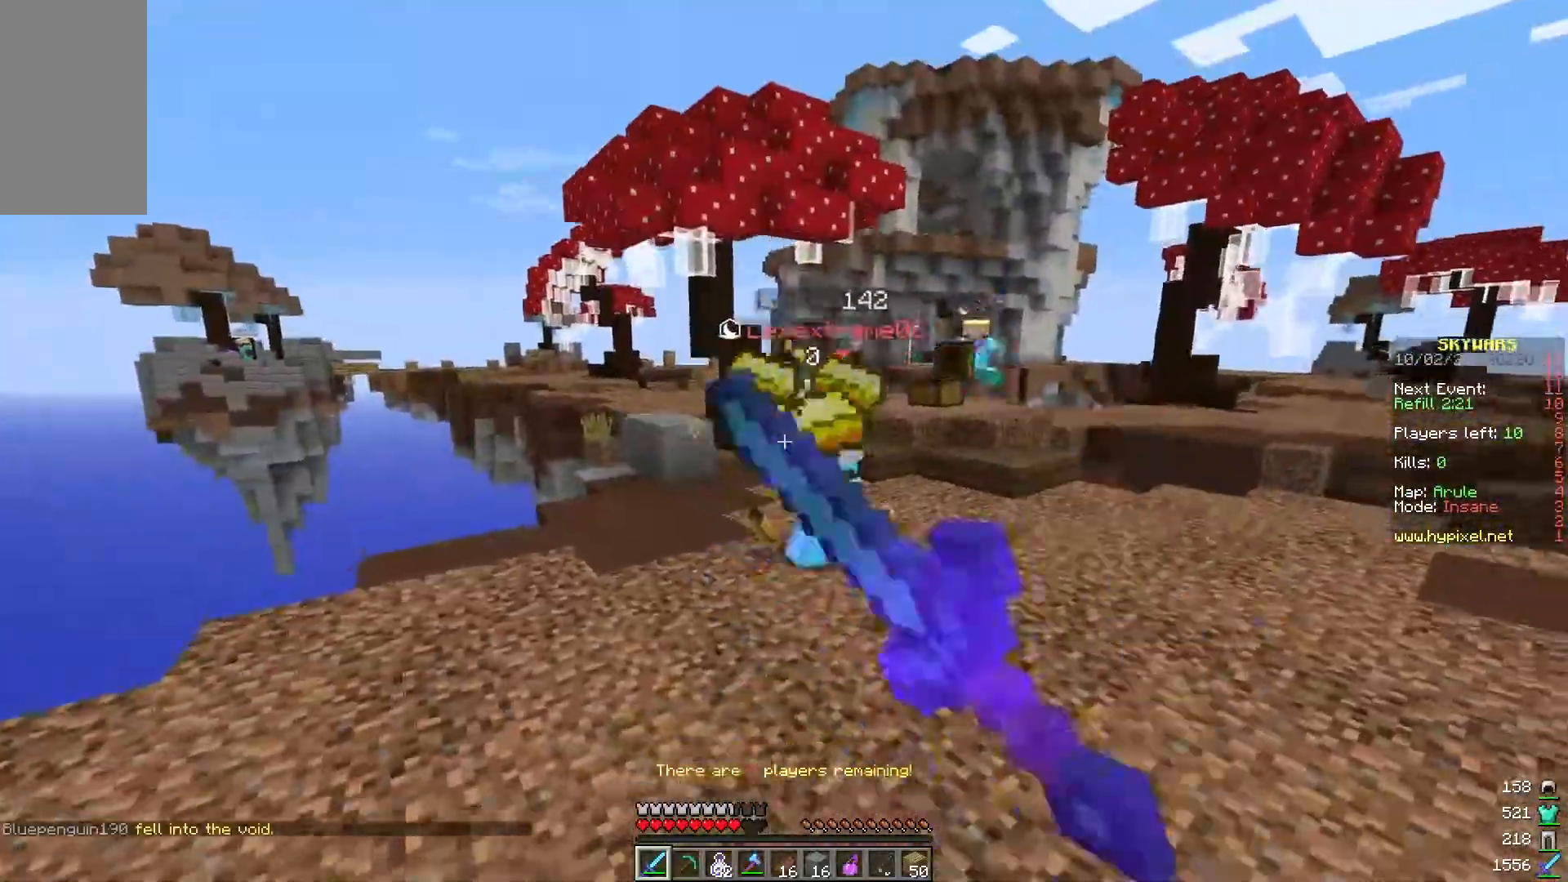
{"keys": ["w"], "mouse": [], "events": [[167, "mouse_left", "down"], [383, "mouse_left", "up"]]}
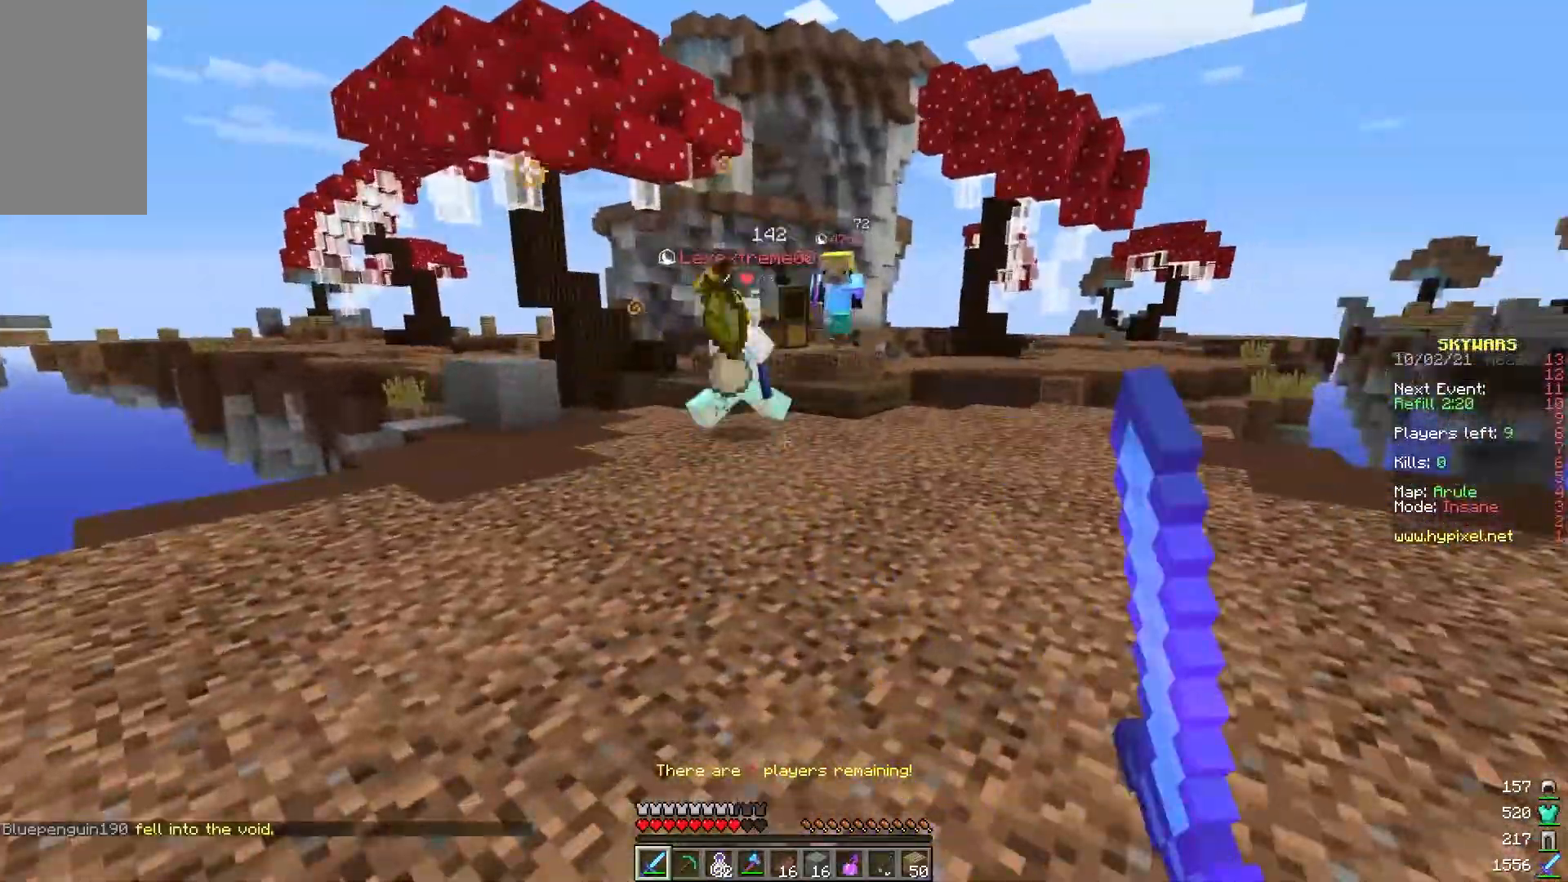
{"keys": ["w"], "mouse": [], "events": [[17, "mouse_left", "down"], [83, "mouse_left", "up"]]}
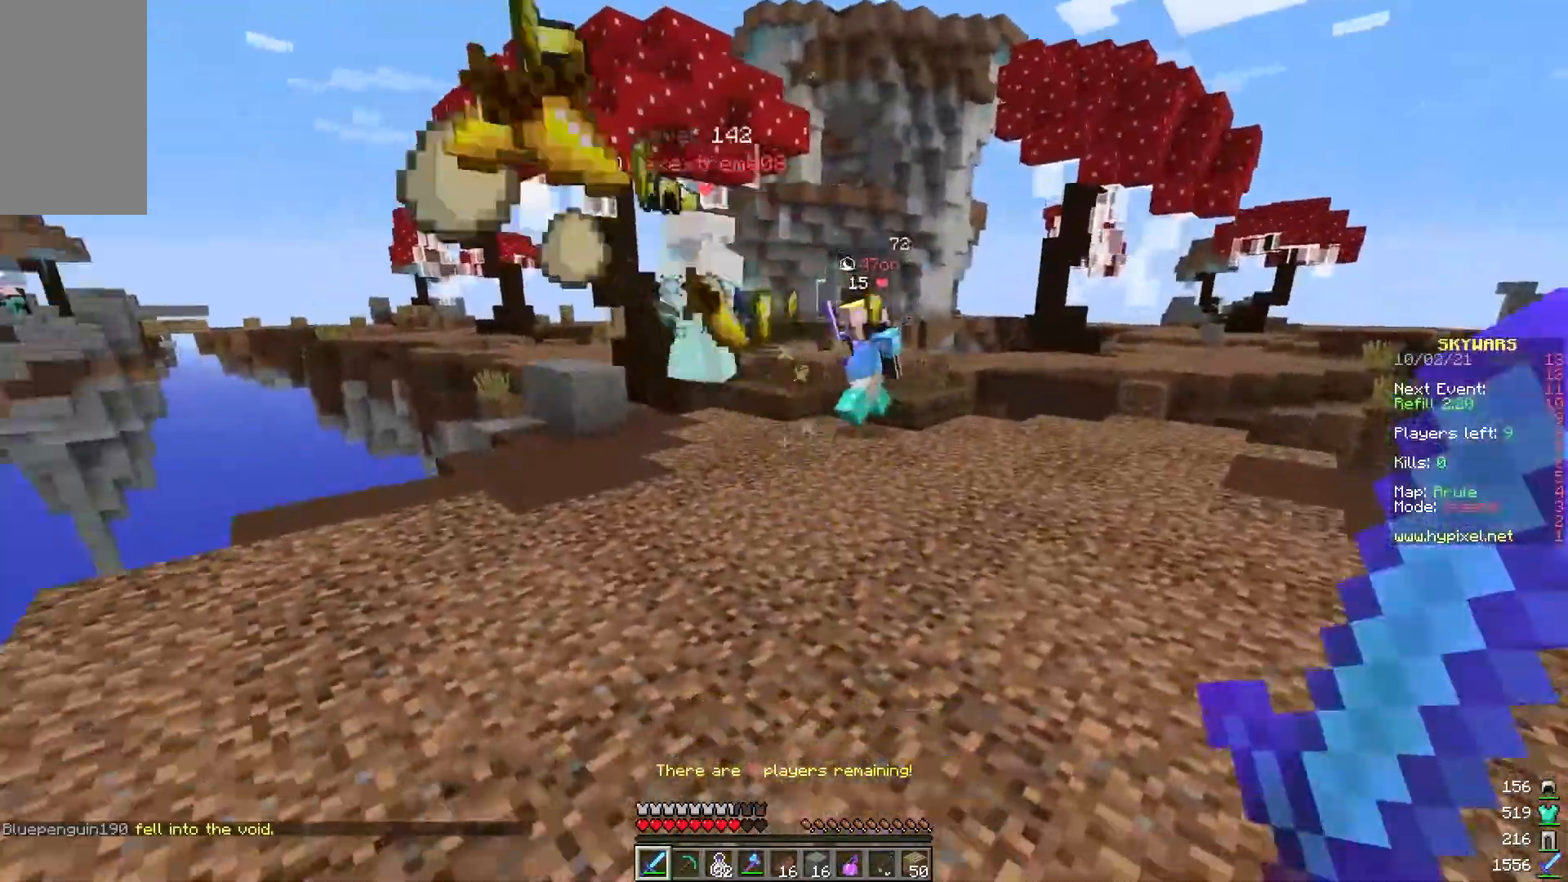
{"keys": ["w"], "mouse": ["left"], "events": [[83, "mouse_left", "down"]]}
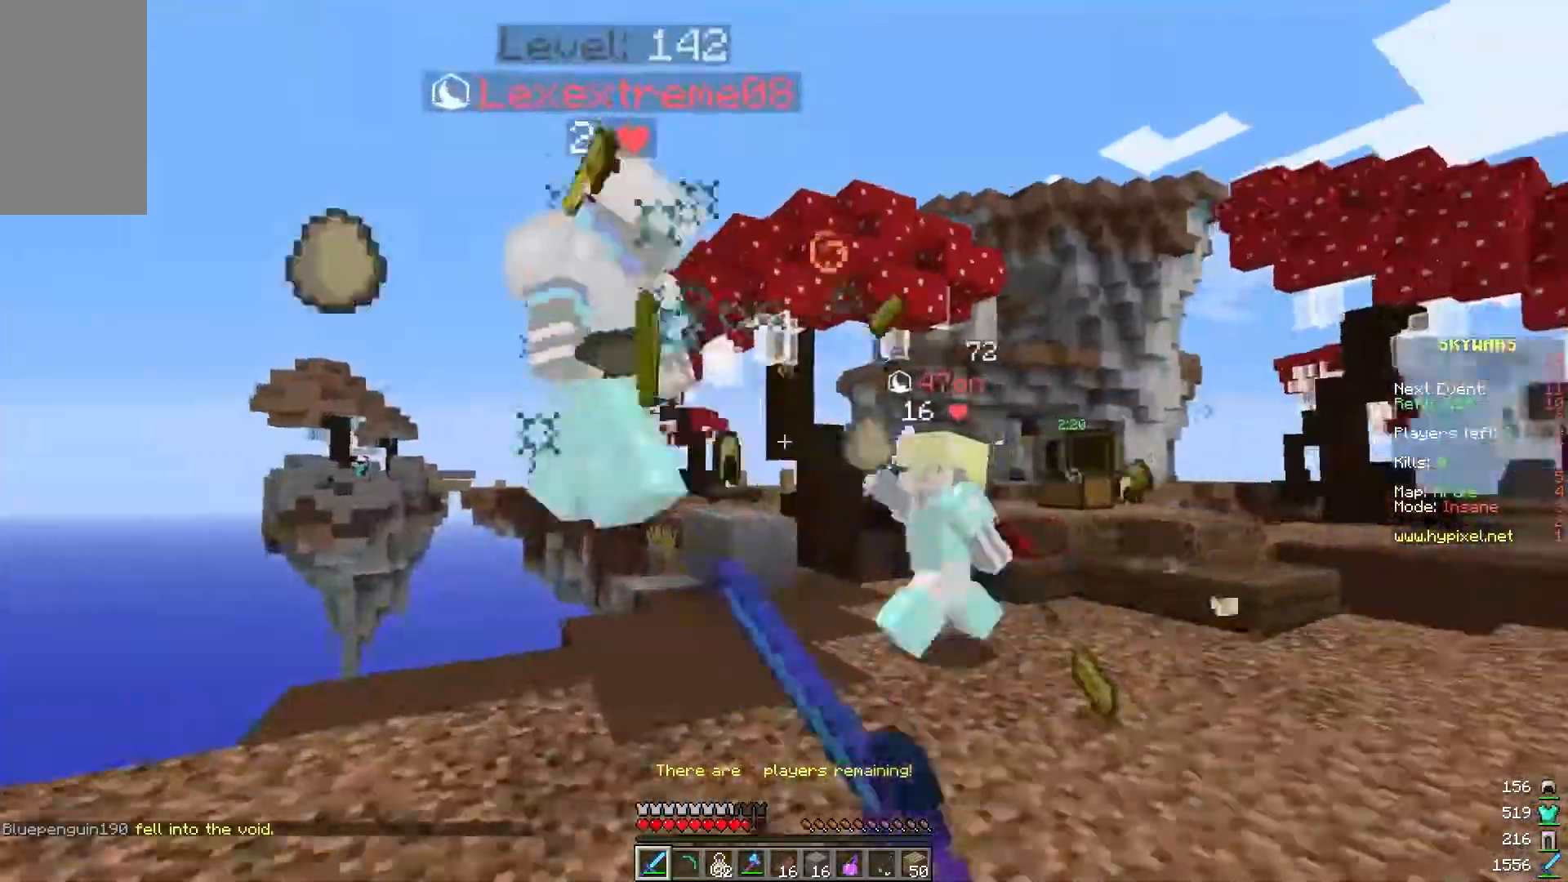
{"keys": ["a", "w"], "mouse": ["left"], "events": [[133, "w", "up"], [200, "a", "down"], [283, "w", "down"]]}
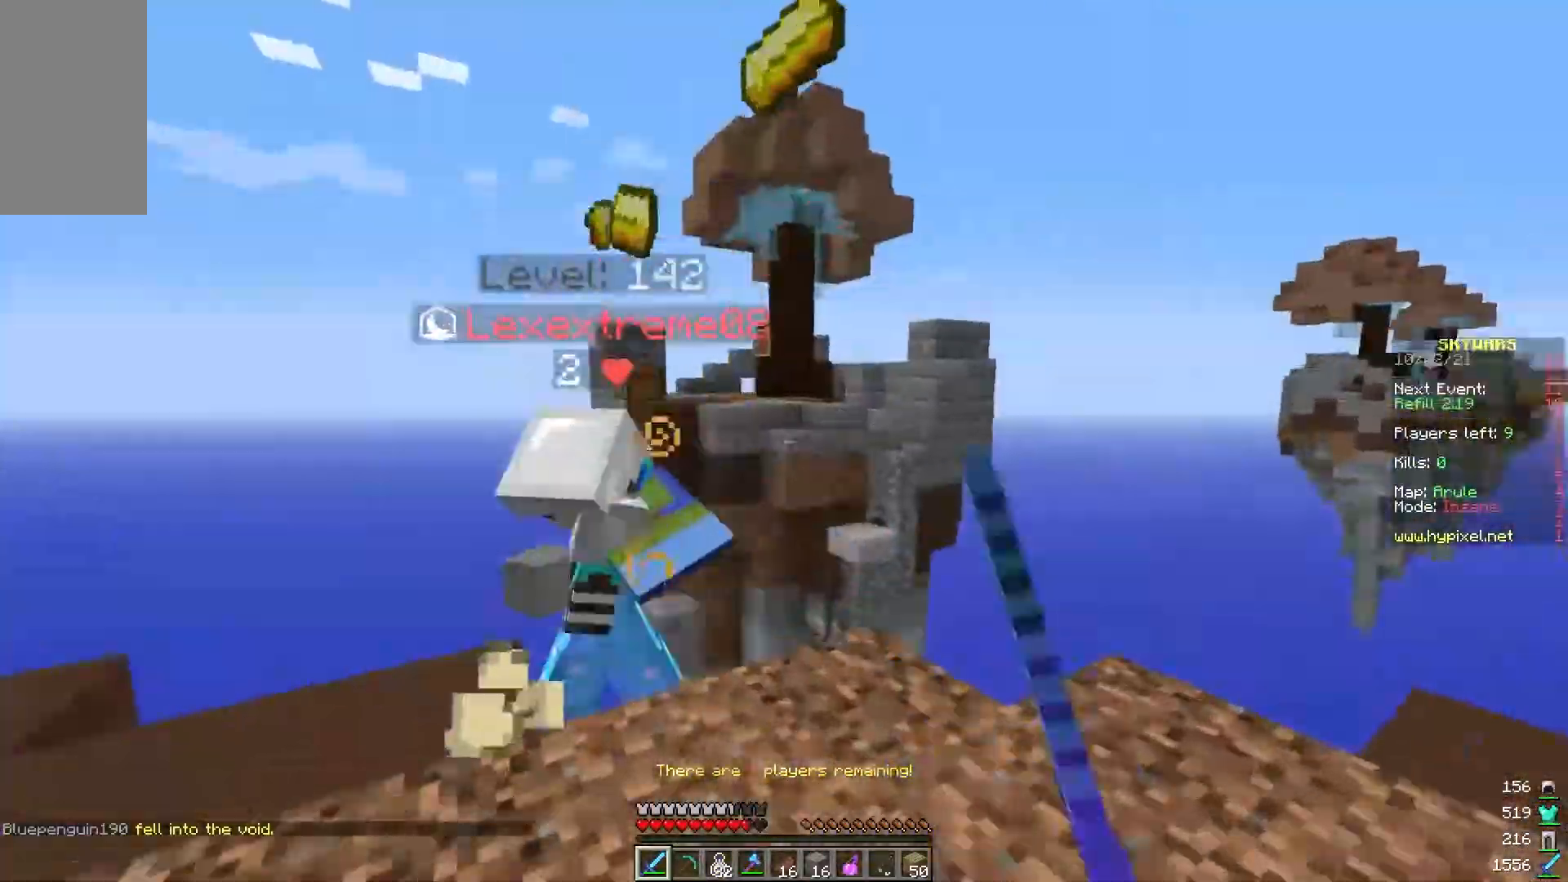
{"keys": ["d"], "mouse": ["left"], "events": [[183, "w", "up"], [333, "d", "down"], [367, "s", "down"], [450, "a", "up"], [500, "s", "up"]]}
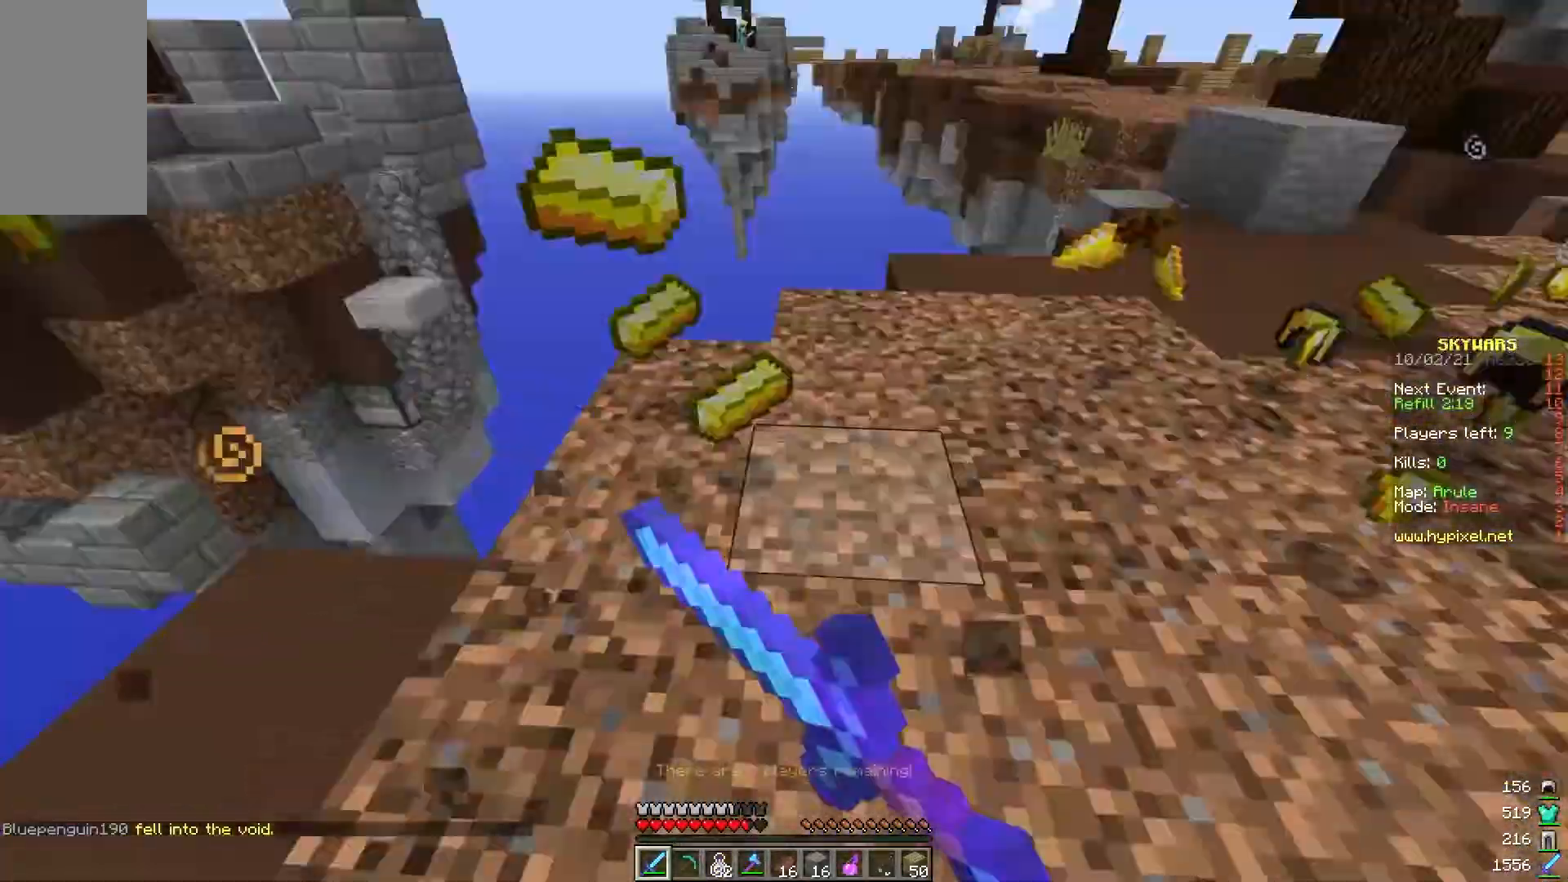
{"keys": ["w"], "mouse": ["left"], "events": [[33, "mouse_left", "up"], [100, "w", "down"], [117, "mouse_left", "down"], [317, "d", "up"]]}
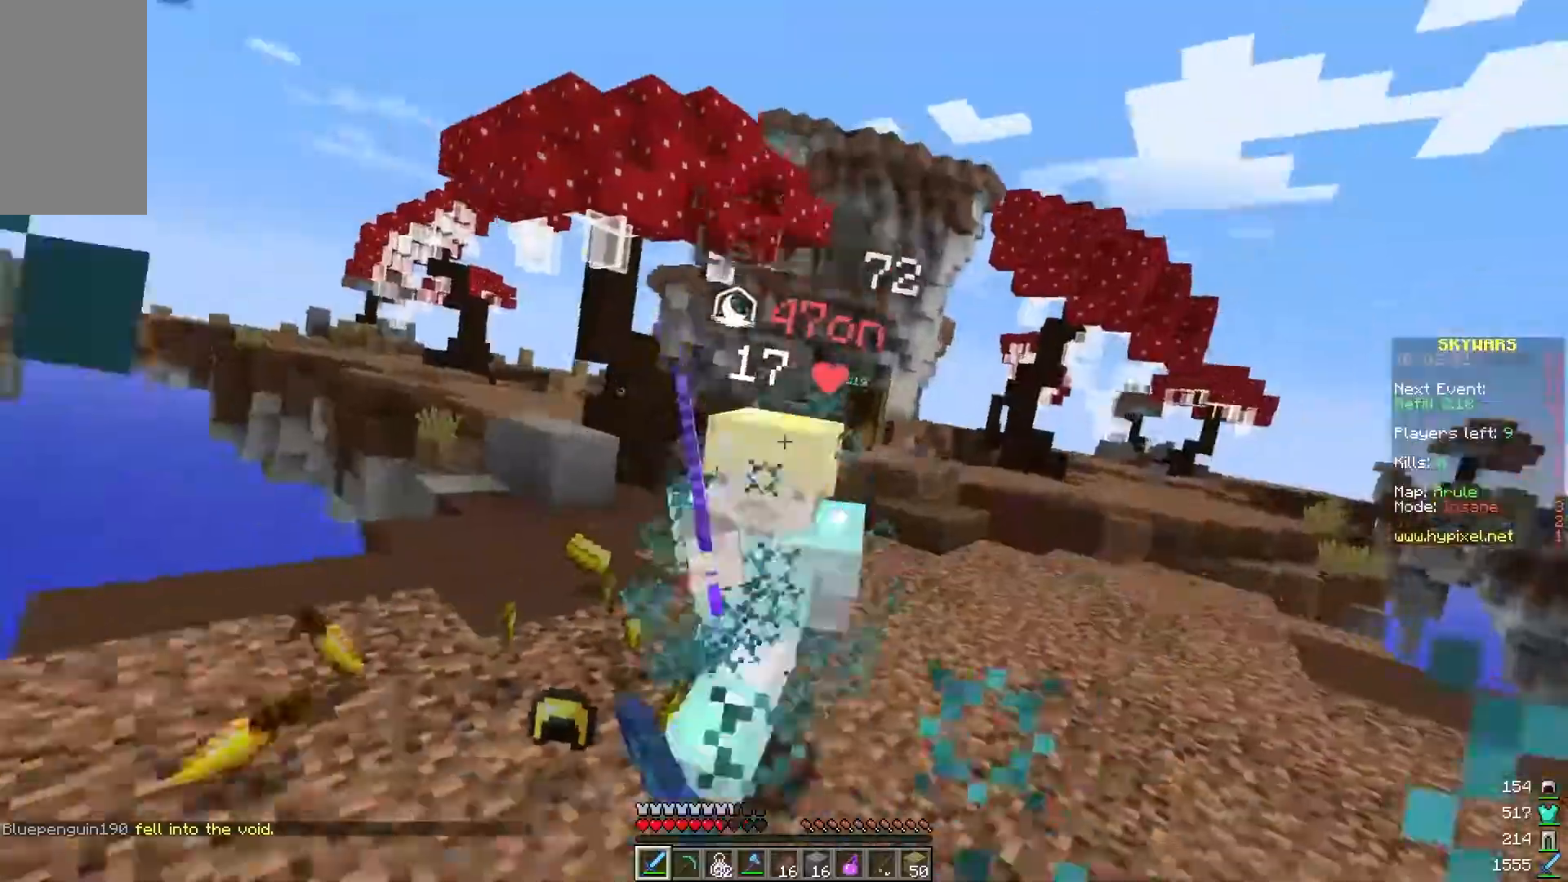
{"keys": ["w"], "mouse": ["left"], "events": [[150, "w", "up"], [250, "w", "down"]]}
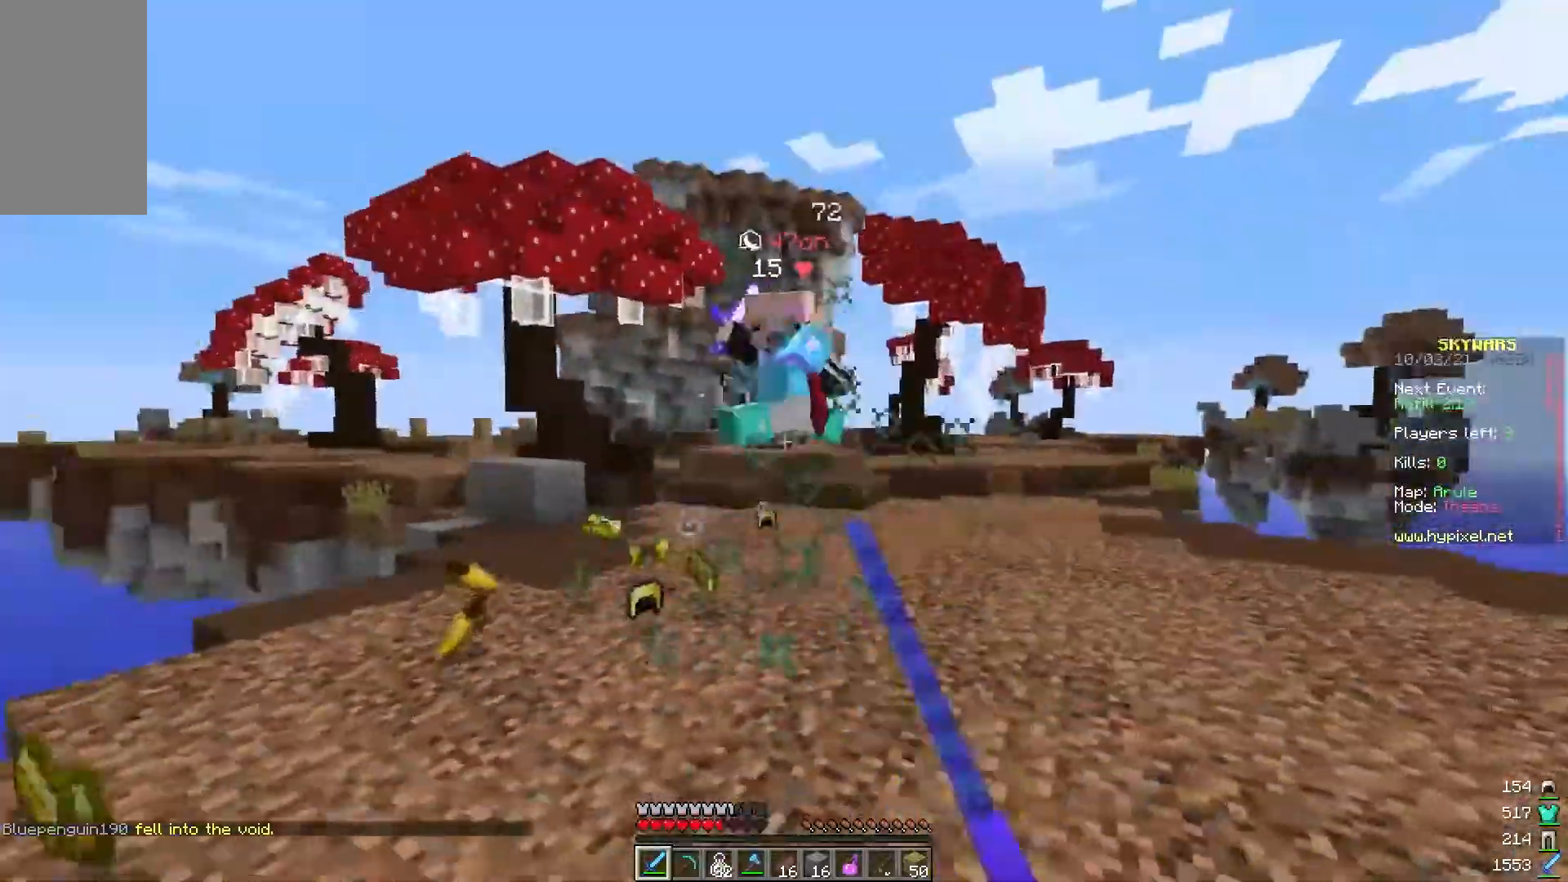
{"keys": ["w"], "mouse": ["left"], "events": [[83, "mouse_left", "up"], [133, "mouse_left", "down"], [233, "mouse_left", "up"], [417, "mouse_left", "down"]]}
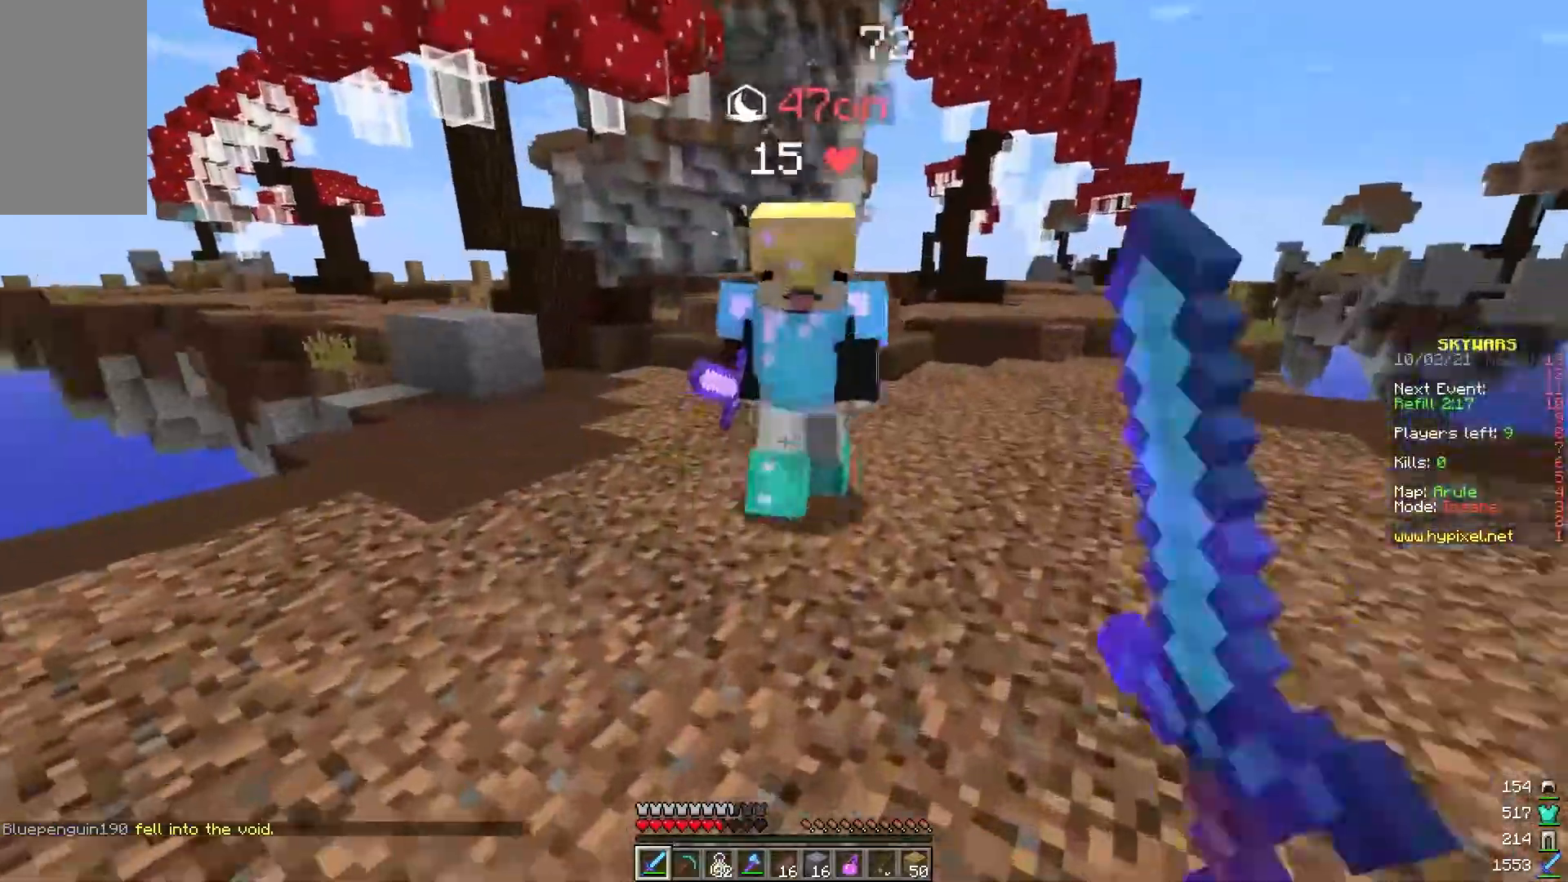
{"keys": ["w"], "mouse": ["left"]}
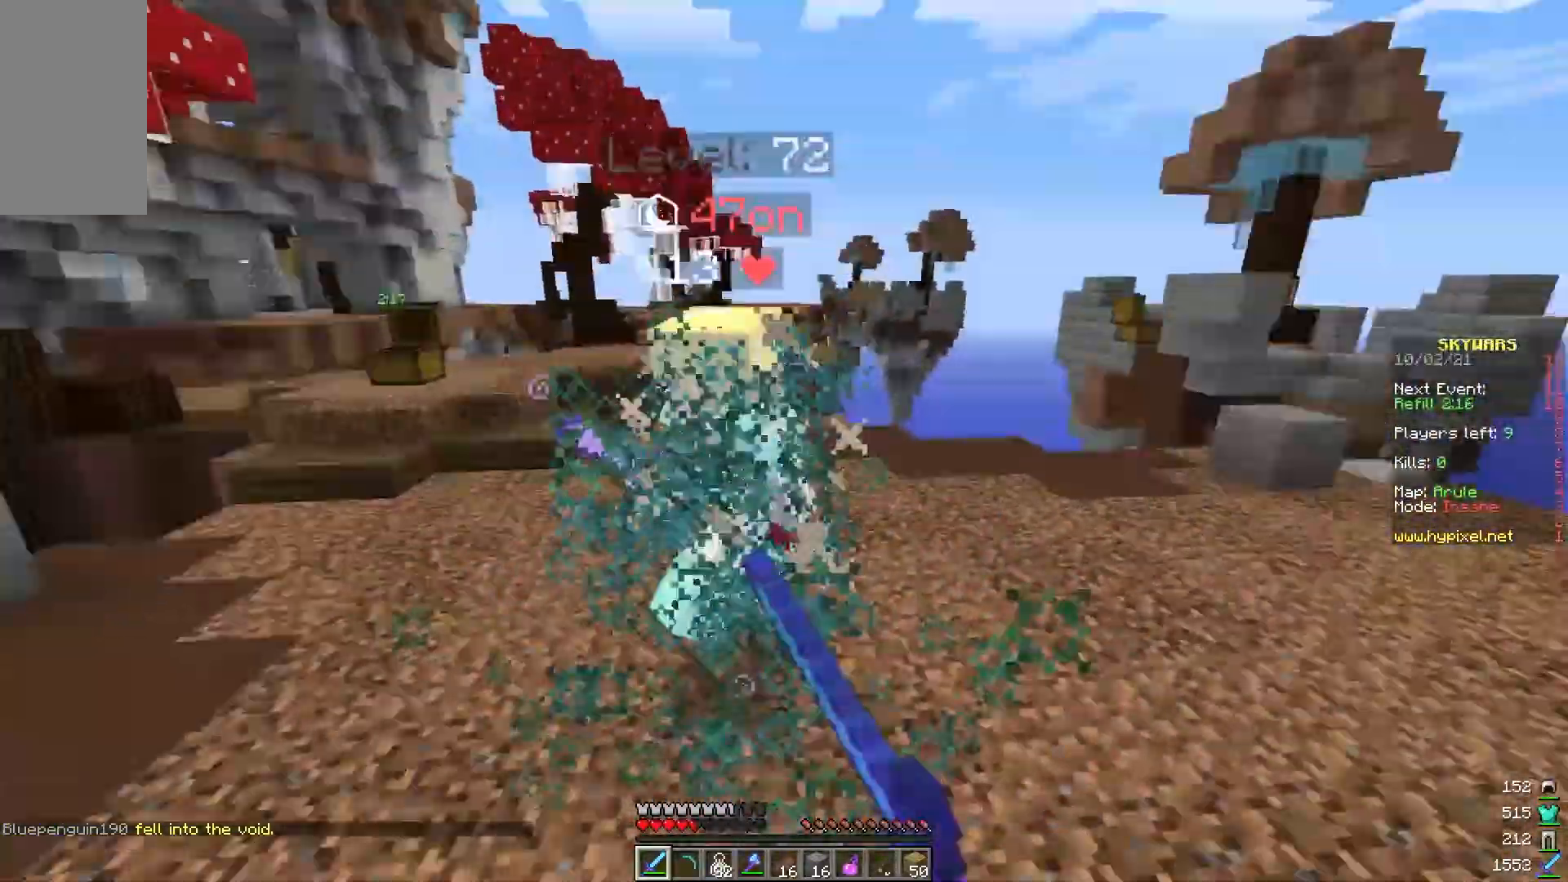
{"keys": ["w"], "mouse": ["left"], "events": []}
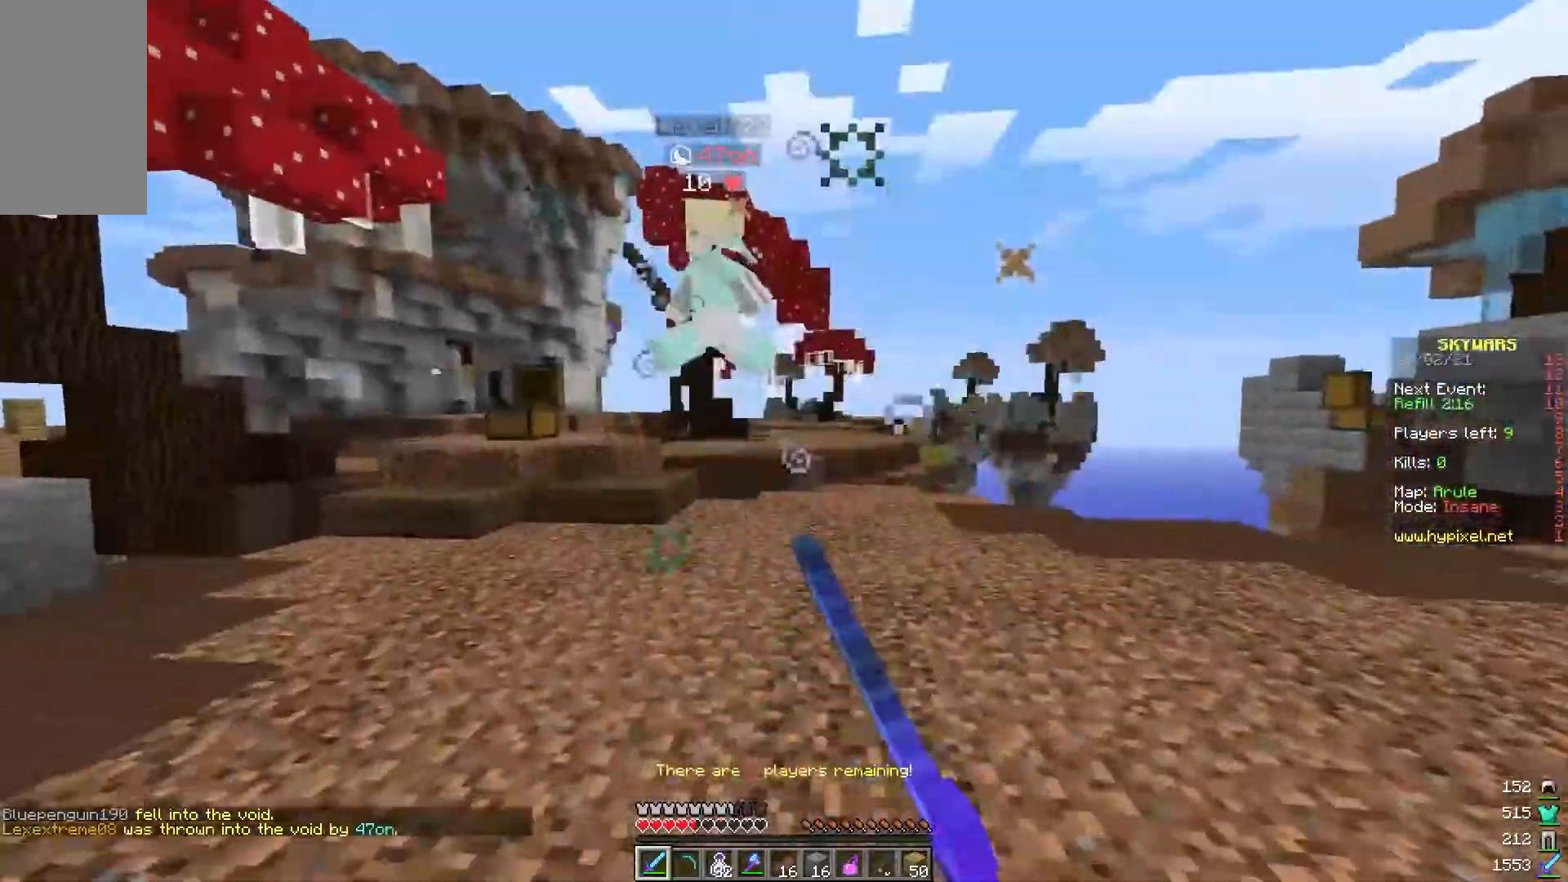
{"keys": ["w"], "mouse": ["left"], "events": [[233, "mouse_left", "up"], [283, "mouse_left", "down"], [383, "mouse_left", "up"], [500, "mouse_left", "down"]]}
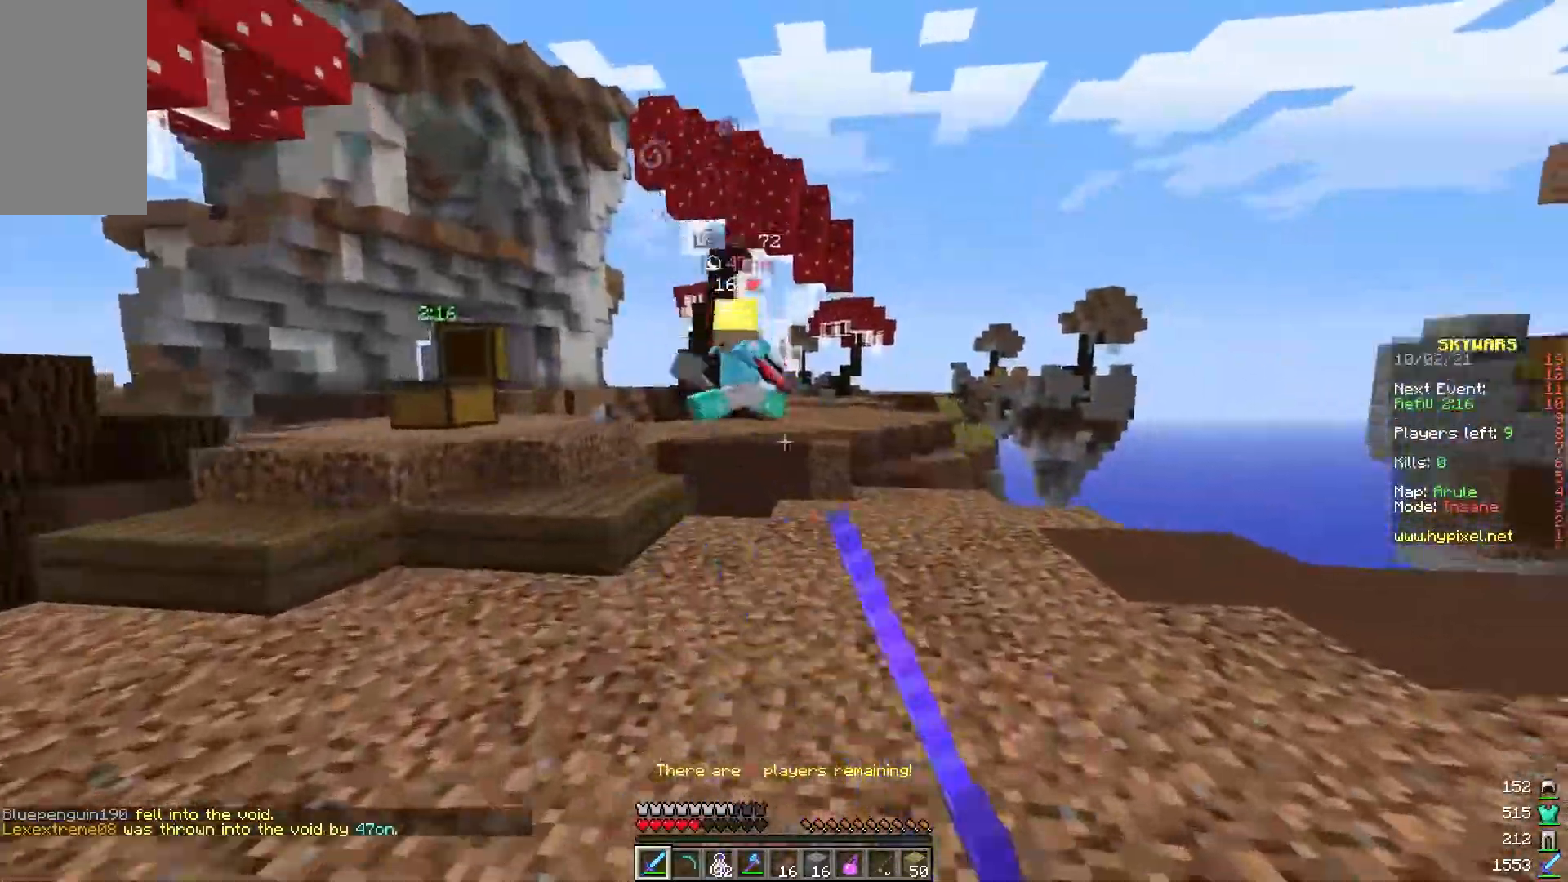
{"keys": [], "mouse": [], "events": [[117, "mouse_left", "up"], [350, "mouse_left", "down"], [450, "mouse_left", "up"], [450, "w", "up"]]}
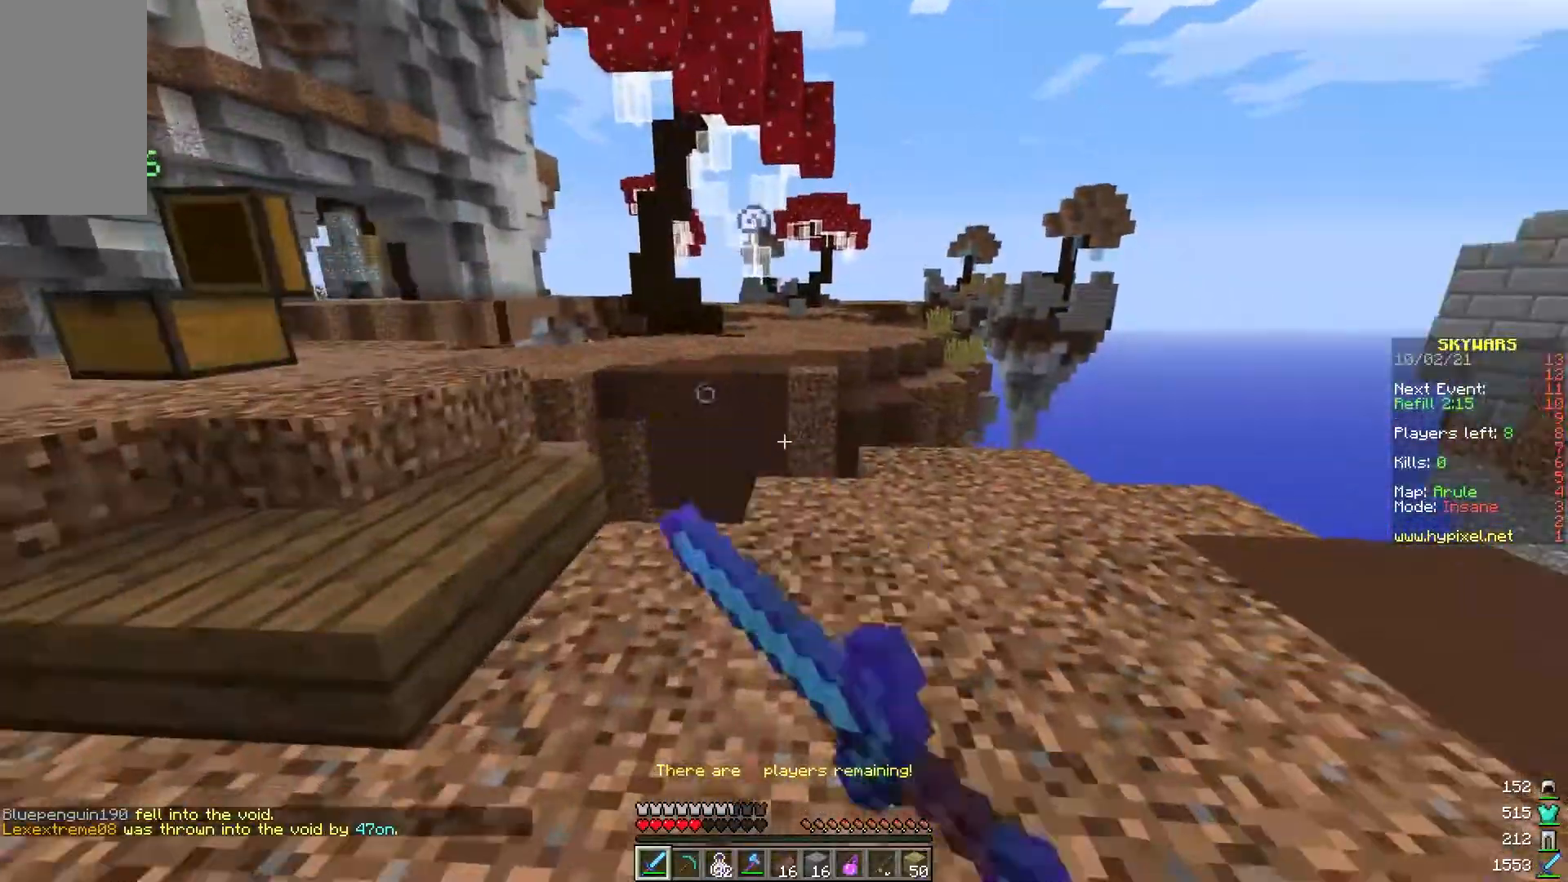
{"keys": ["a", "w"], "mouse": [], "events": [[33, "d", "down"], [33, "s", "down"], [217, "d", "up"], [267, "d", "down"], [283, "s", "up"], [383, "a", "down"], [417, "w", "down"], [450, "d", "up"]]}
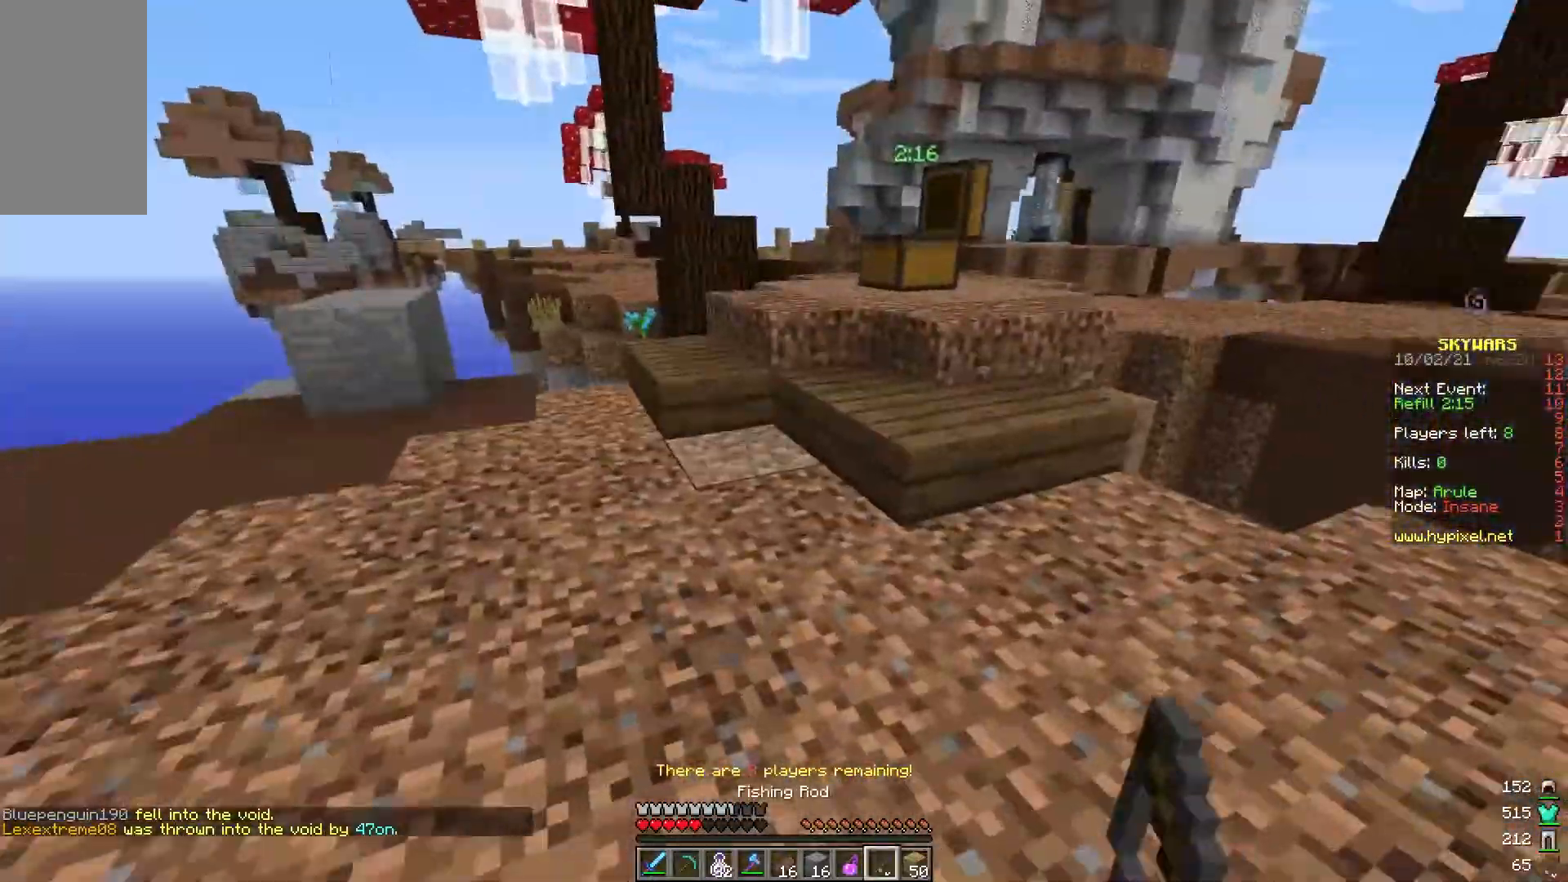
{"keys": ["d", "s"], "mouse": [], "events": [[183, "w", "up"], [333, "d", "down"], [333, "s", "down"], [400, "a", "up"]]}
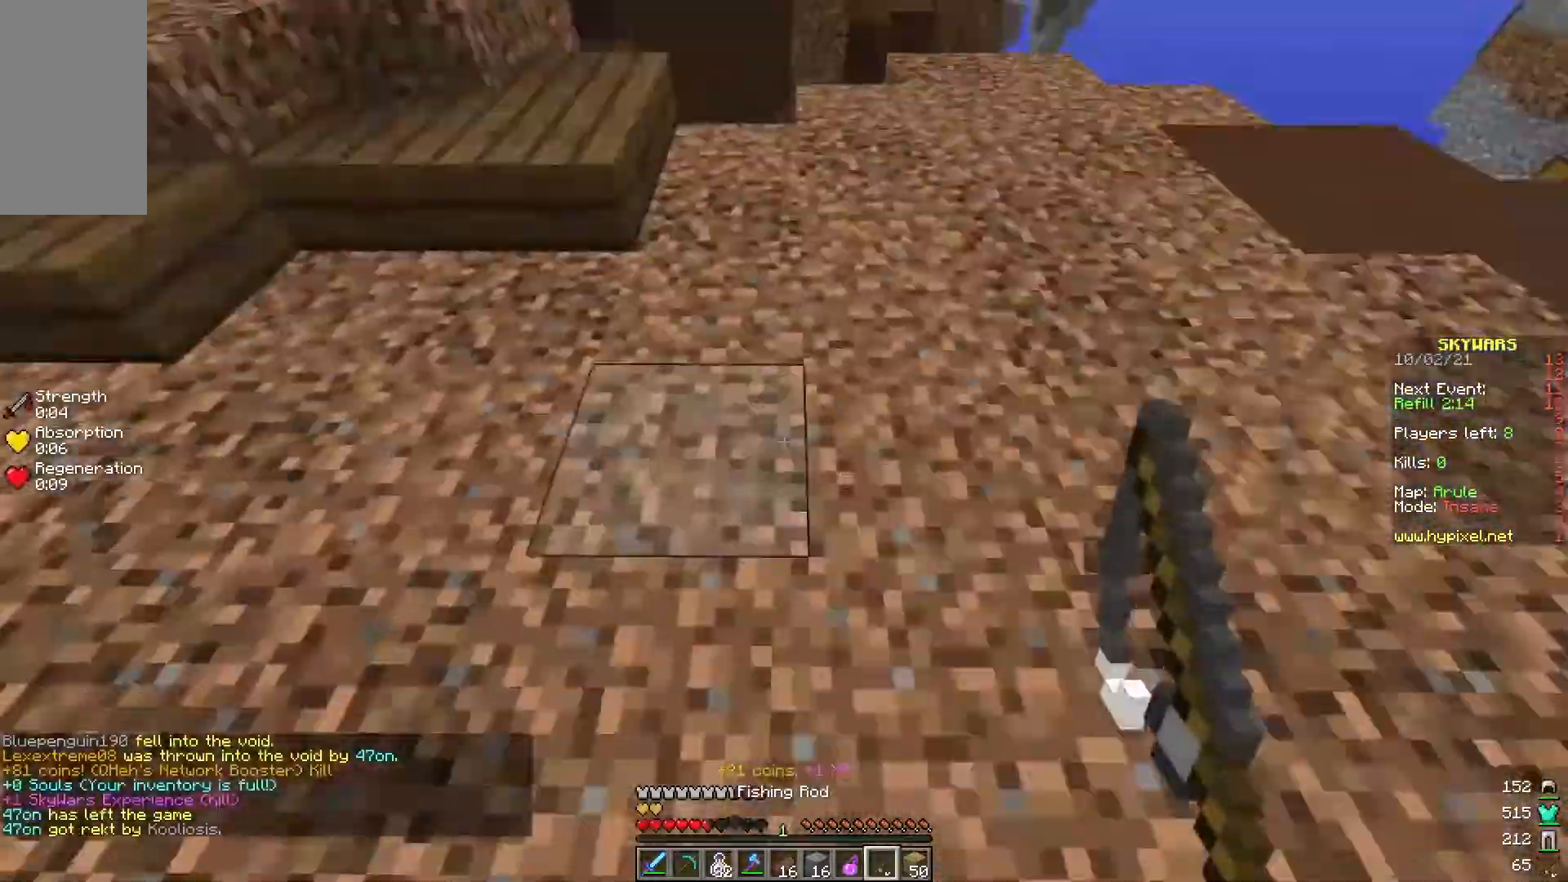
{"keys": ["a", "d"], "mouse": [], "events": [[167, "s", "up"], [250, "mouse_right", "down"], [267, "w", "down"], [367, "a", "down"], [417, "d", "up"], [433, "mouse_right", "up"], [433, "w", "up"], [500, "d", "down"]]}
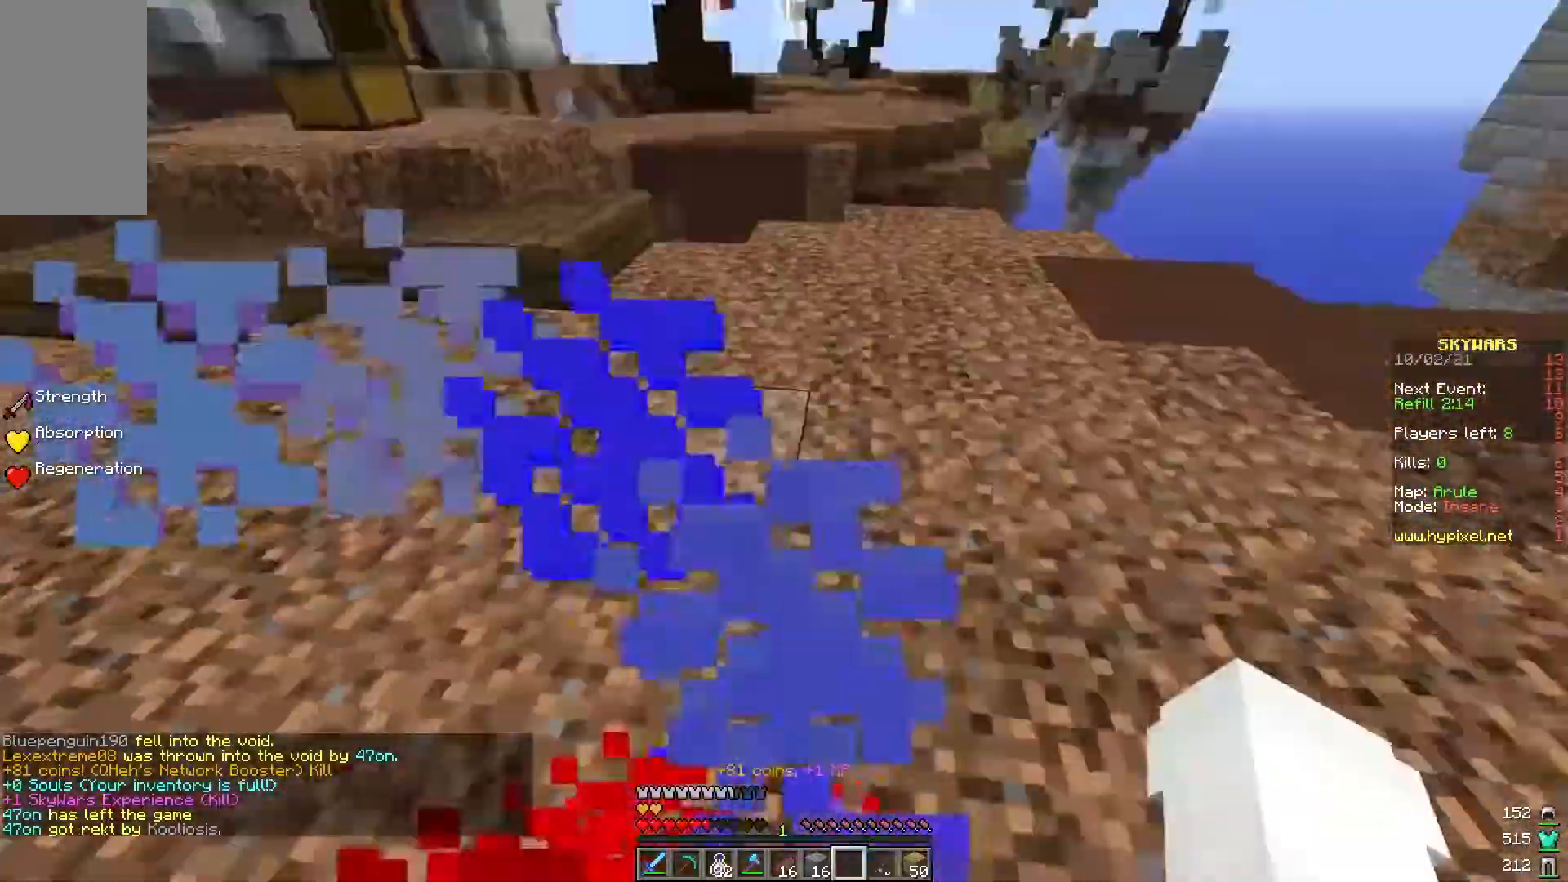
{"keys": ["a", "w"], "mouse": [], "events": [[50, "mouse_left", "down"], [67, "a", "up"], [67, "w", "down"], [200, "w", "up"], [267, "d", "up"], [383, "a", "down"], [383, "mouse_left", "up"], [383, "w", "down"]]}
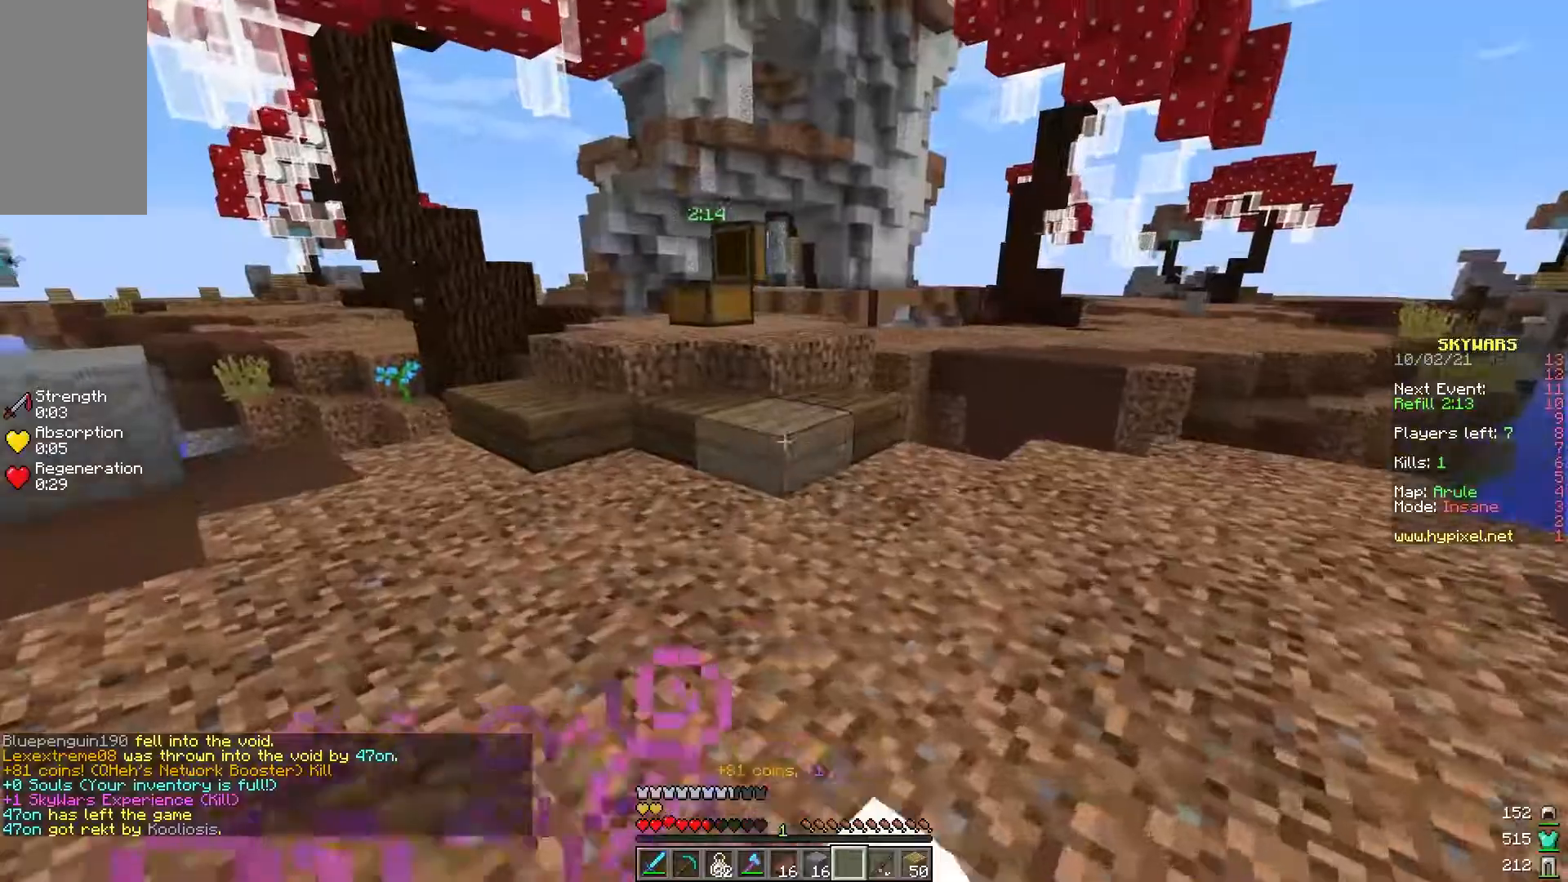
{"keys": ["w"], "mouse": [], "events": [[83, "a", "up"]]}
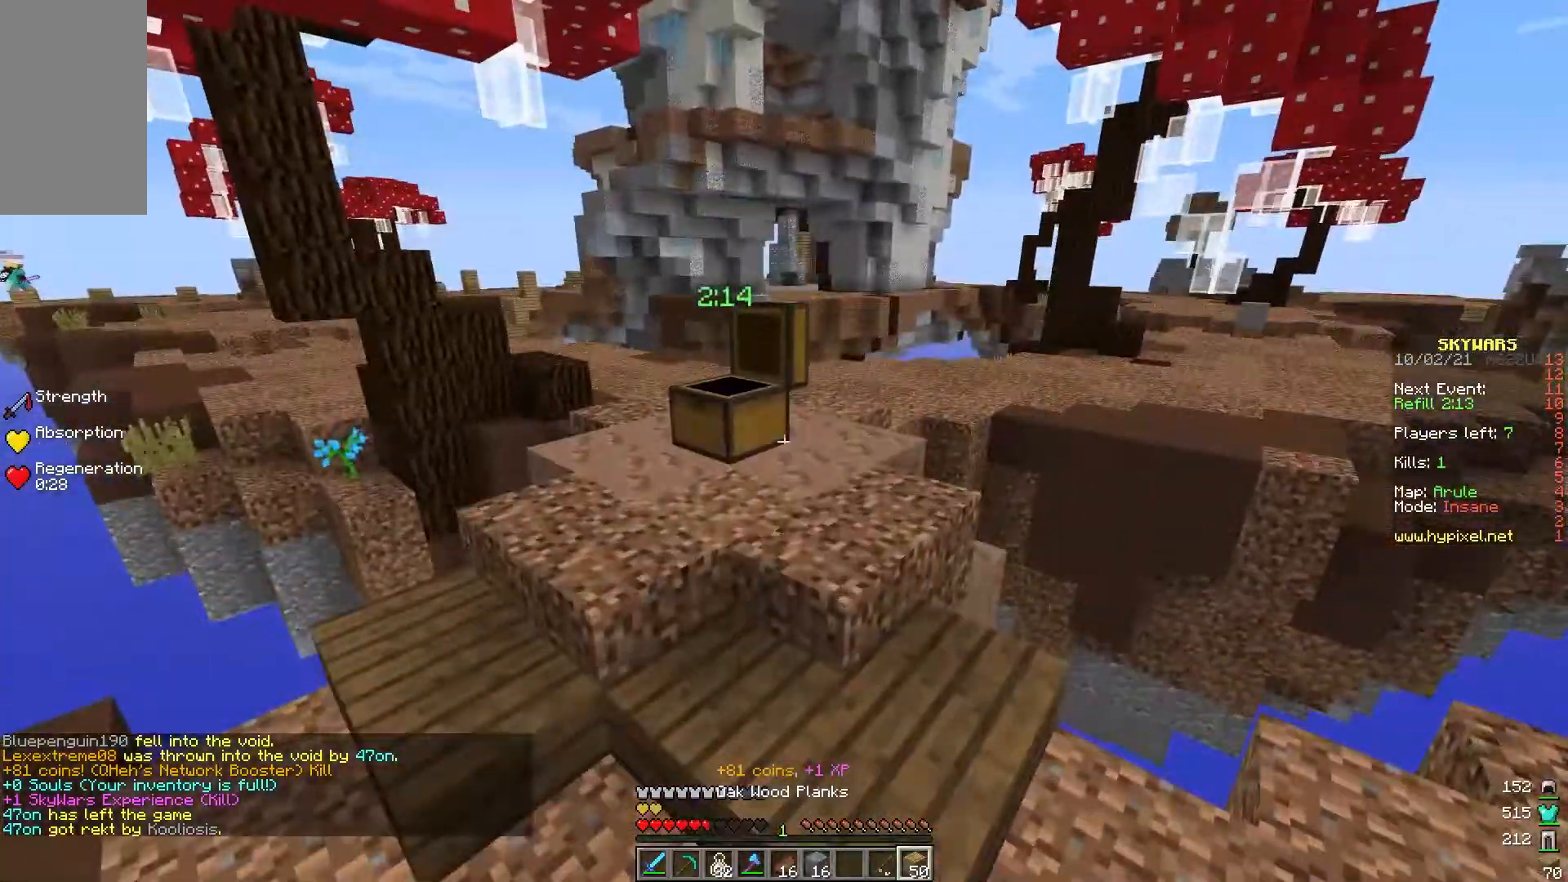
{"keys": ["w"], "mouse": ["left"], "events": [[400, "mouse_left", "down"]]}
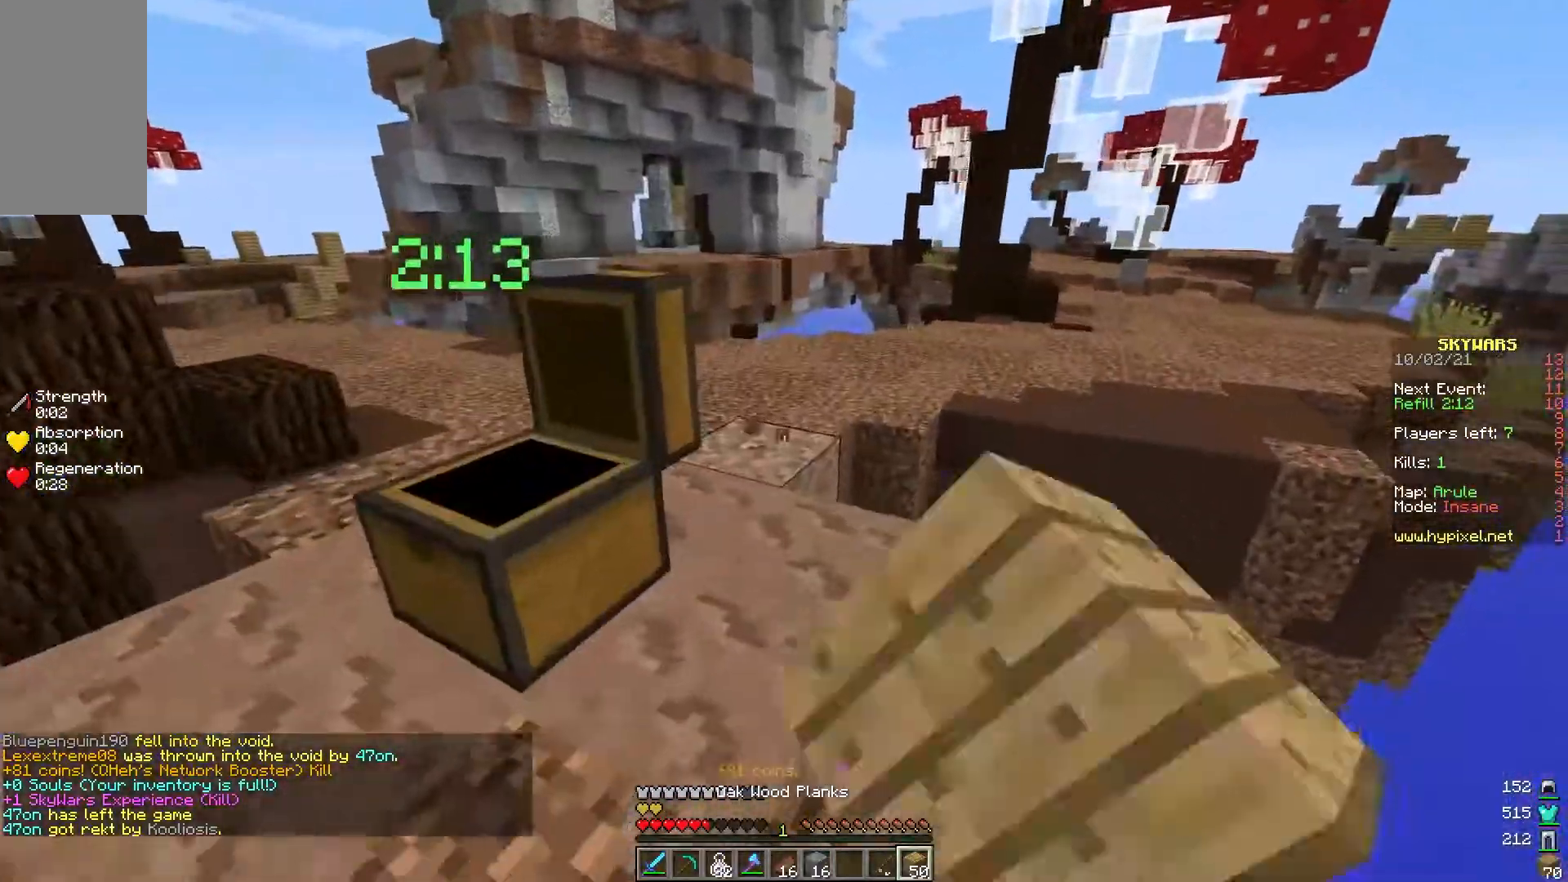
{"keys": ["w"], "mouse": [], "events": [[83, "mouse_left", "up"]]}
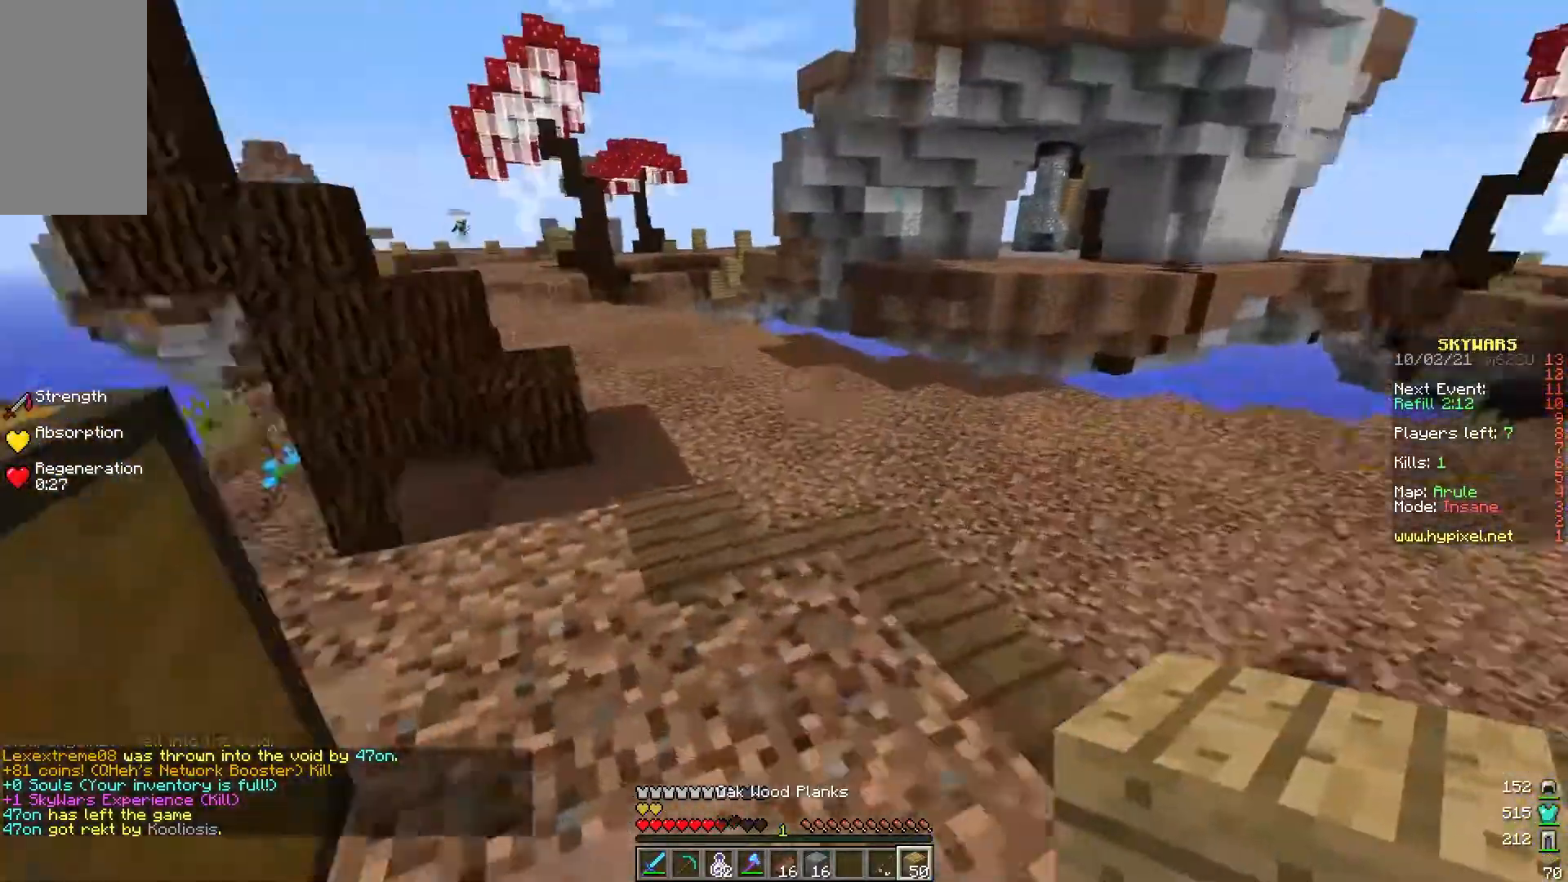
{"keys": ["a", "w"], "mouse": ["left"], "events": [[500, "a", "down"], [500, "mouse_left", "down"]]}
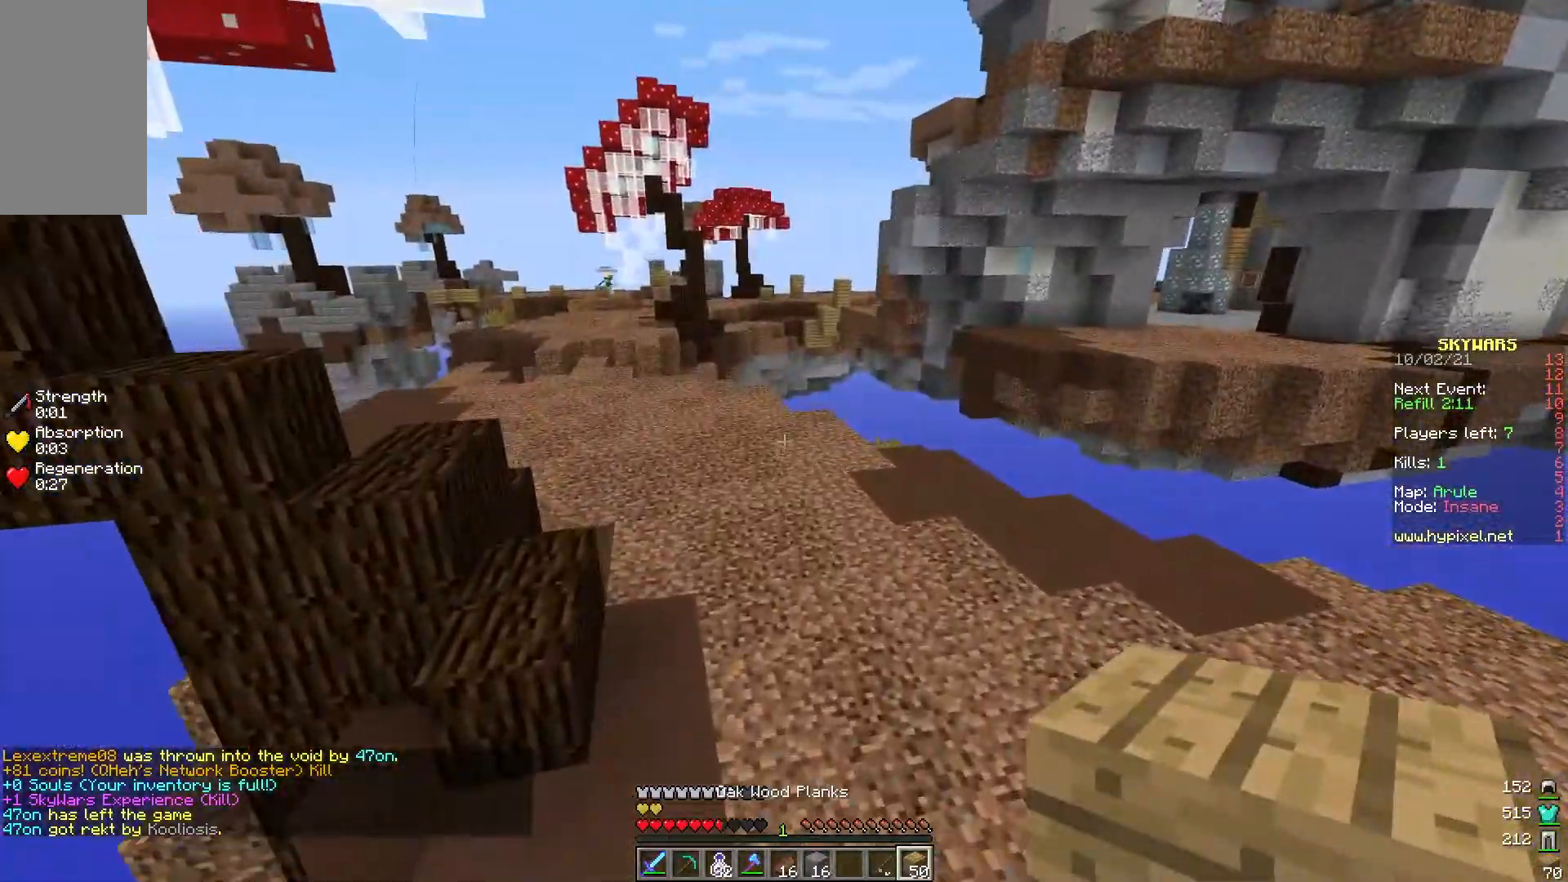
{"keys": ["w"], "mouse": [], "events": [[83, "mouse_left", "up"], [183, "a", "up"]]}
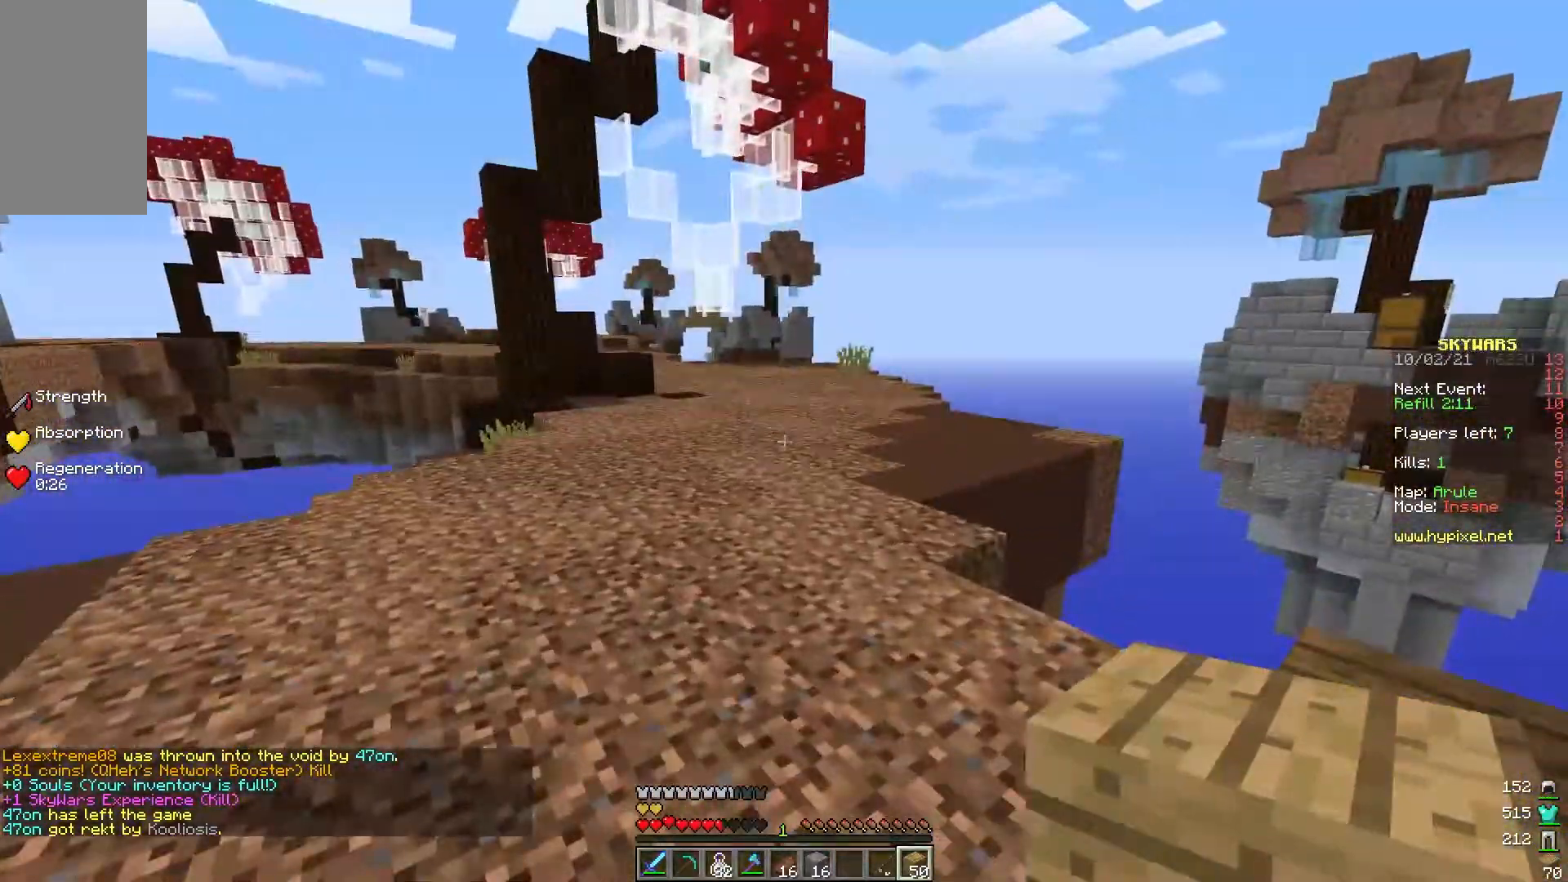
{"keys": ["w"], "mouse": [], "events": []}
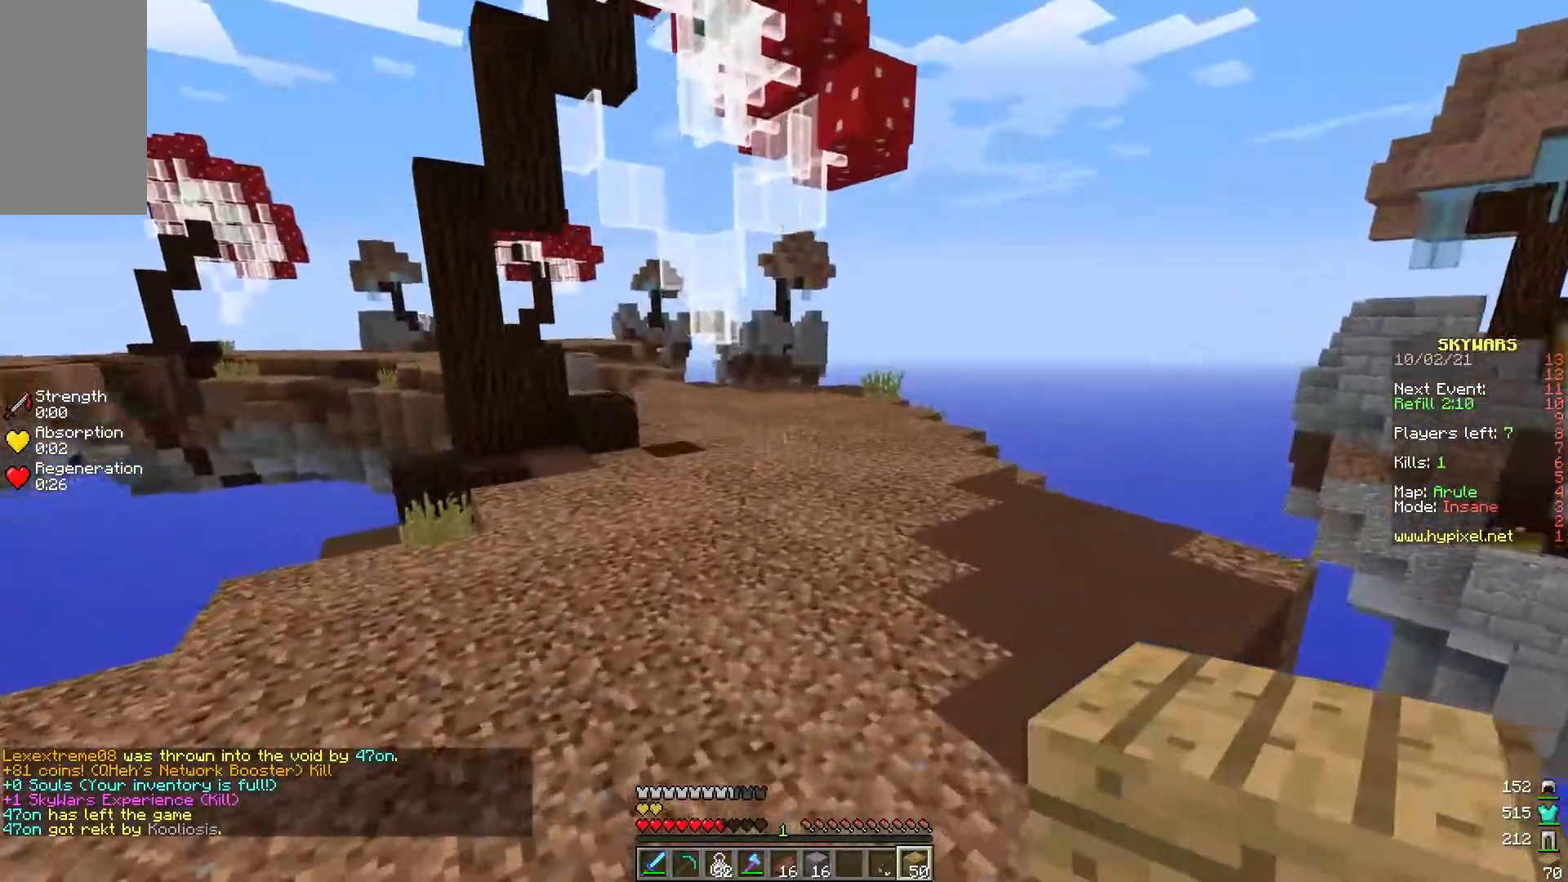
{"keys": ["a", "w"], "mouse": [], "events": [[250, "d", "down"], [433, "a", "down"], [450, "d", "up"]]}
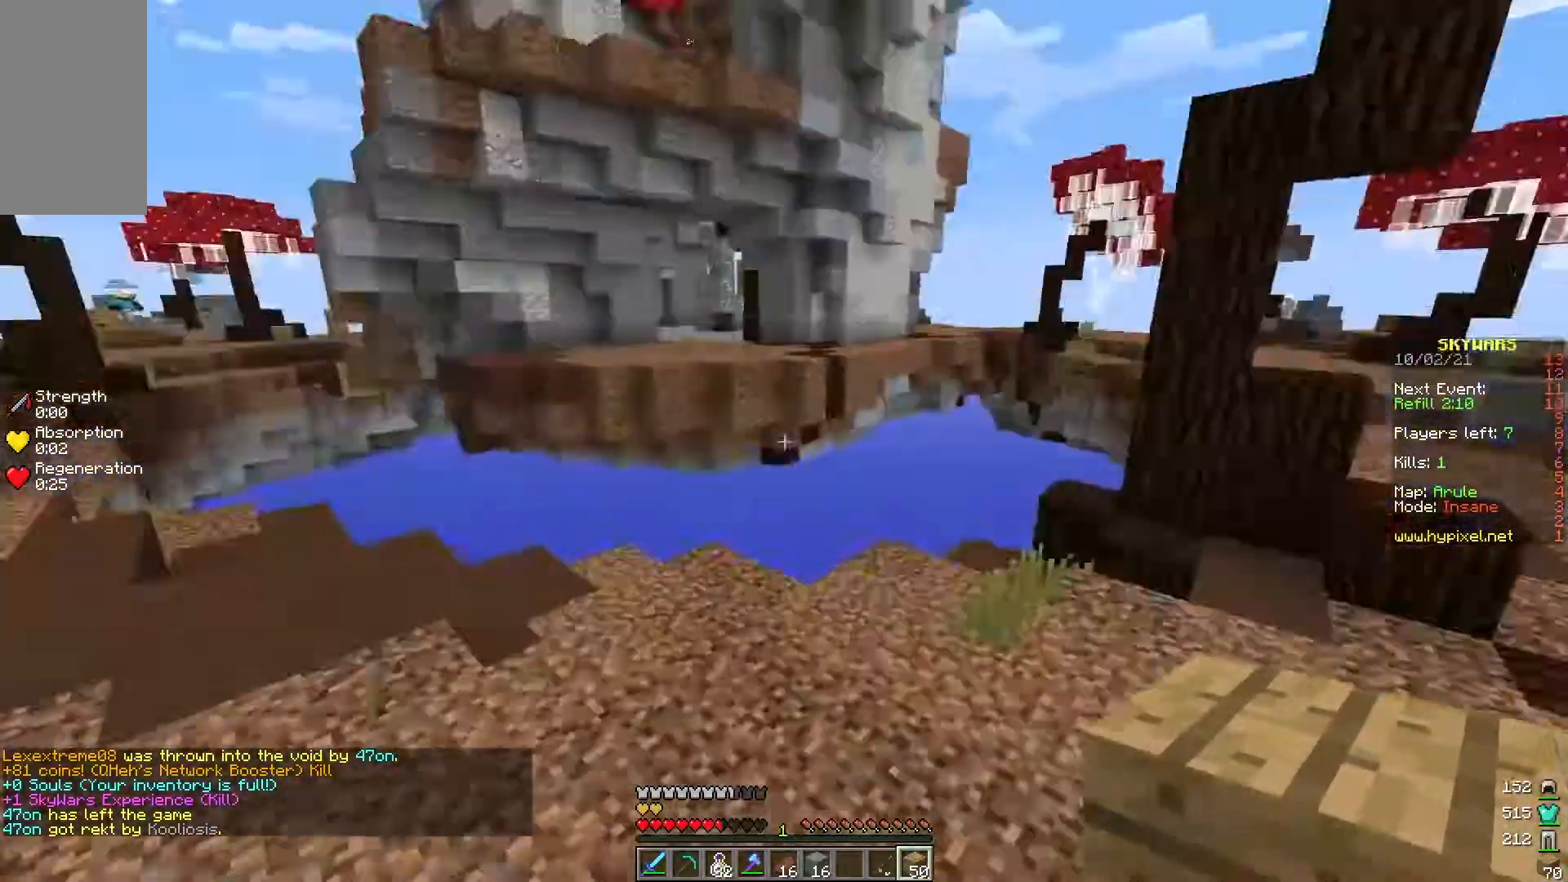
{"keys": ["a", "w"], "mouse": [], "events": []}
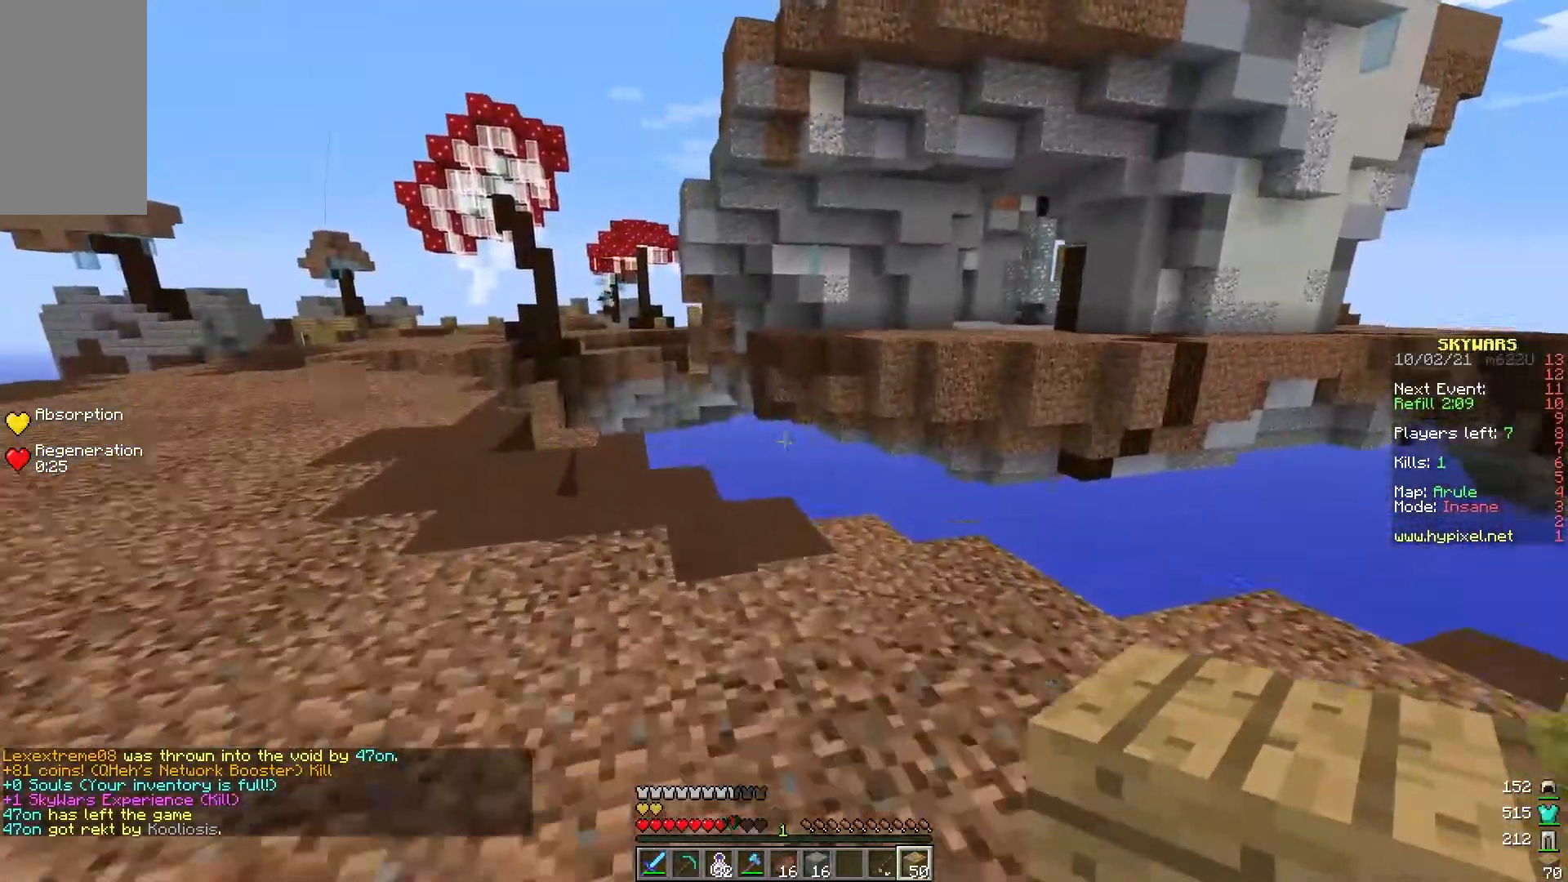
{"keys": ["a", "w"], "mouse": [], "events": []}
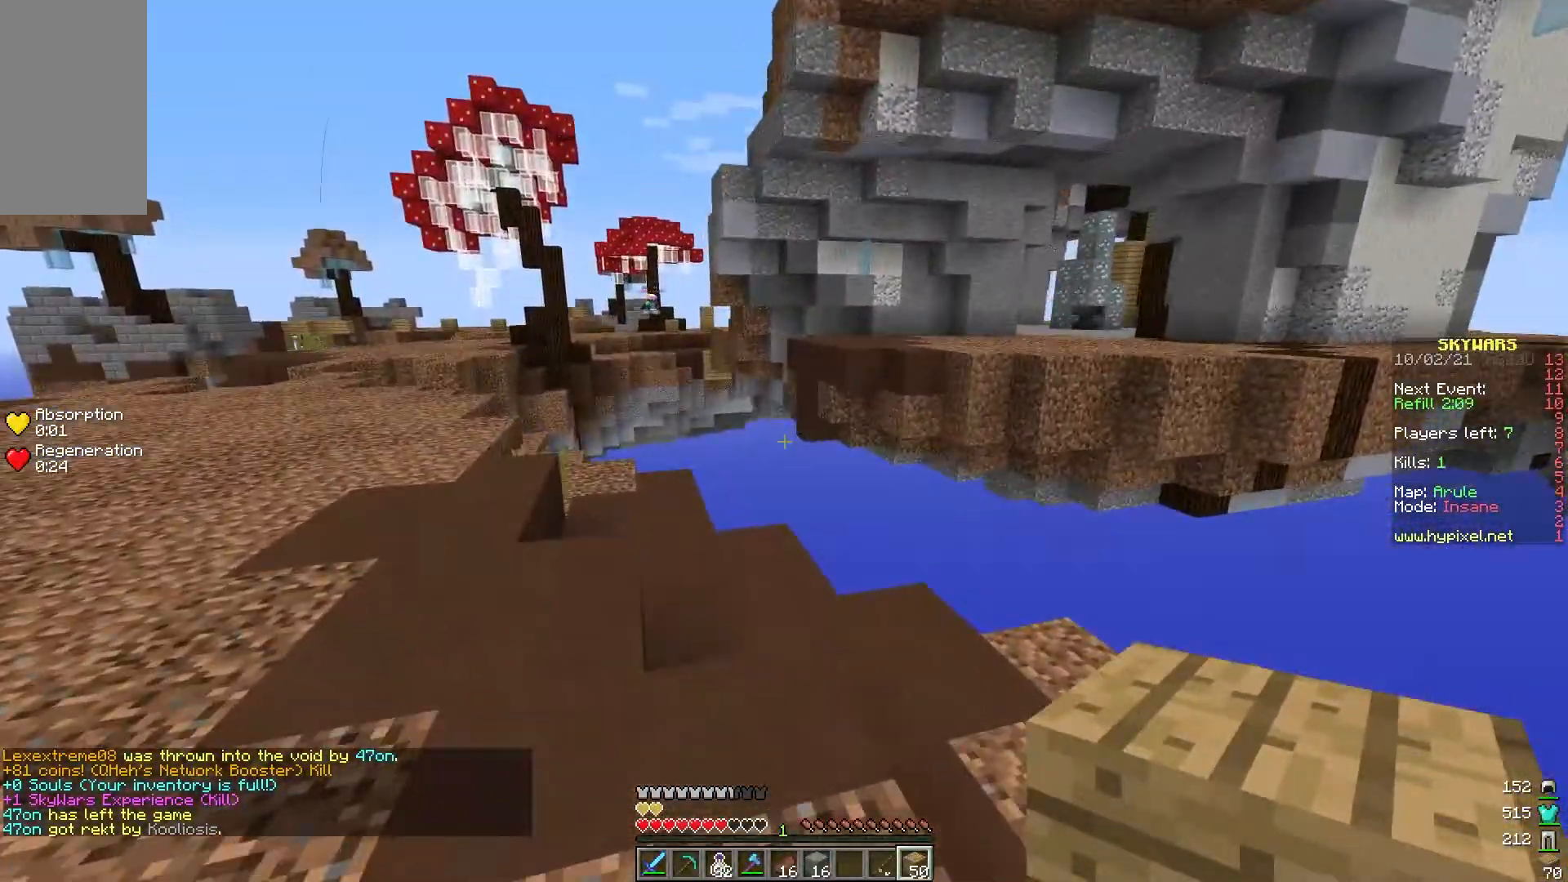
{"keys": ["w"], "mouse": [], "events": [[483, "a", "up"]]}